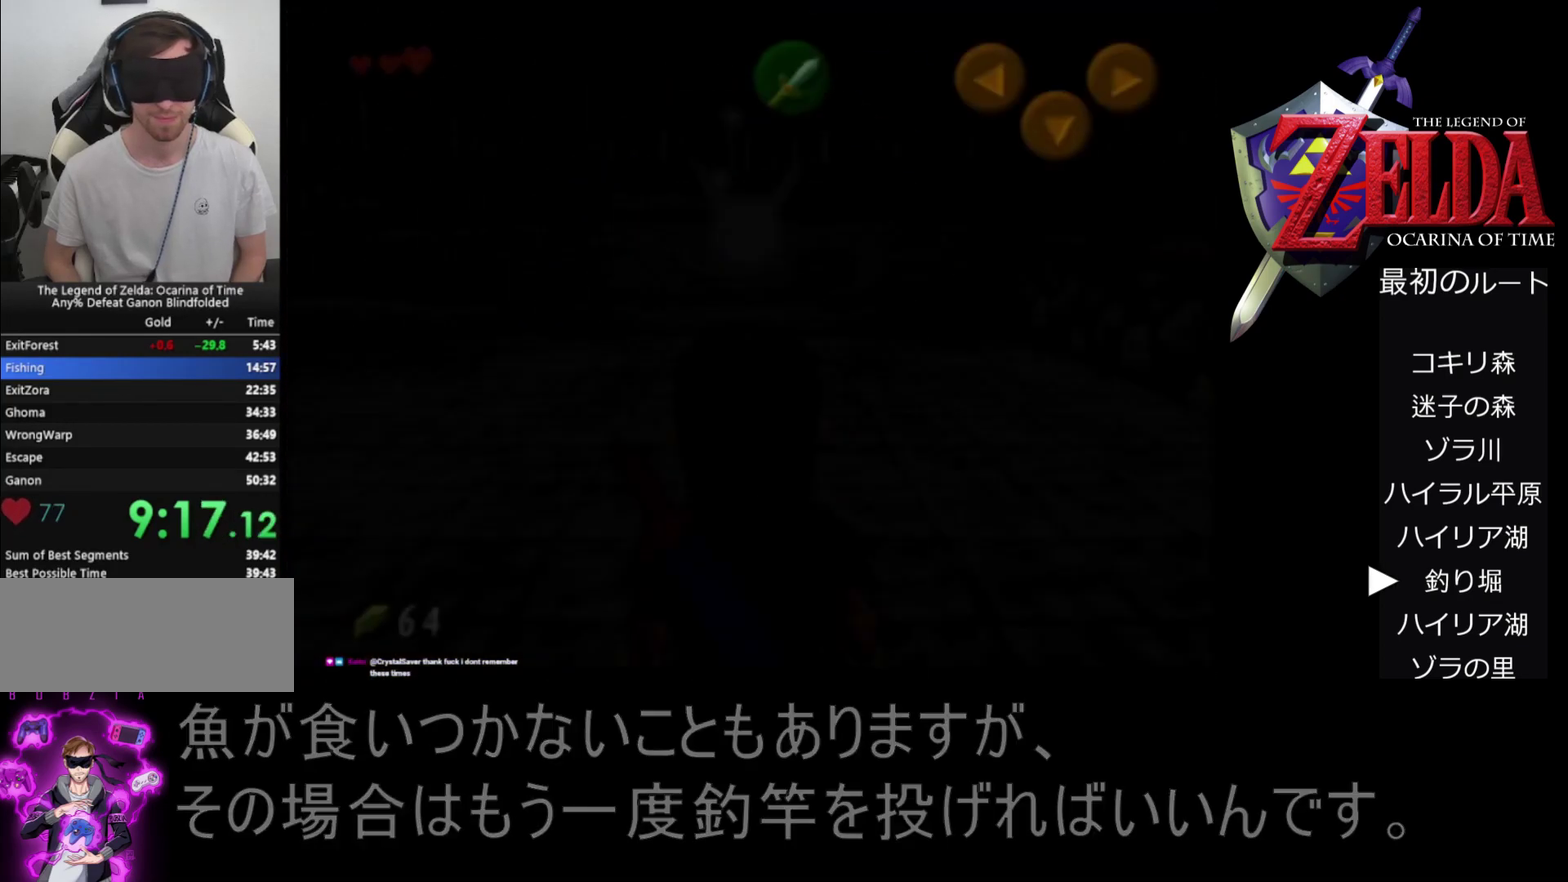
Gameplay with a controller (Nintendo layout); each line is a JSON object with the inputs held at the frame after it. "events" lists button and stick changes between this image and that frame as [ms after this image, input, new state], when the widget could be followed in between. Not read: L3 R3.
{"buttons": [], "left_stick": "center", "events": []}
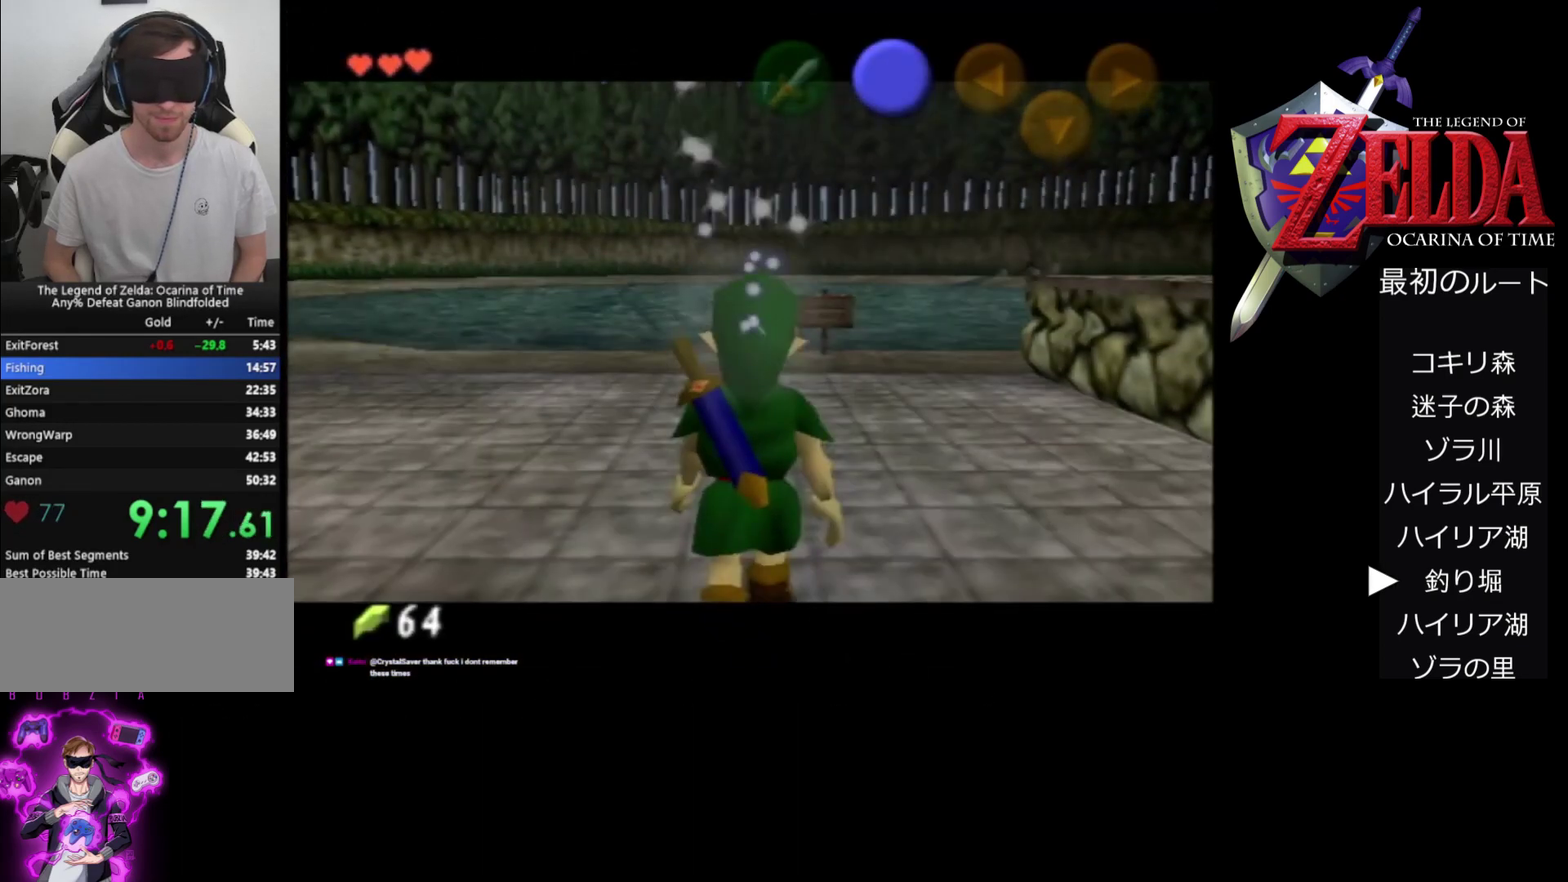
{"buttons": [], "left_stick": "center", "events": []}
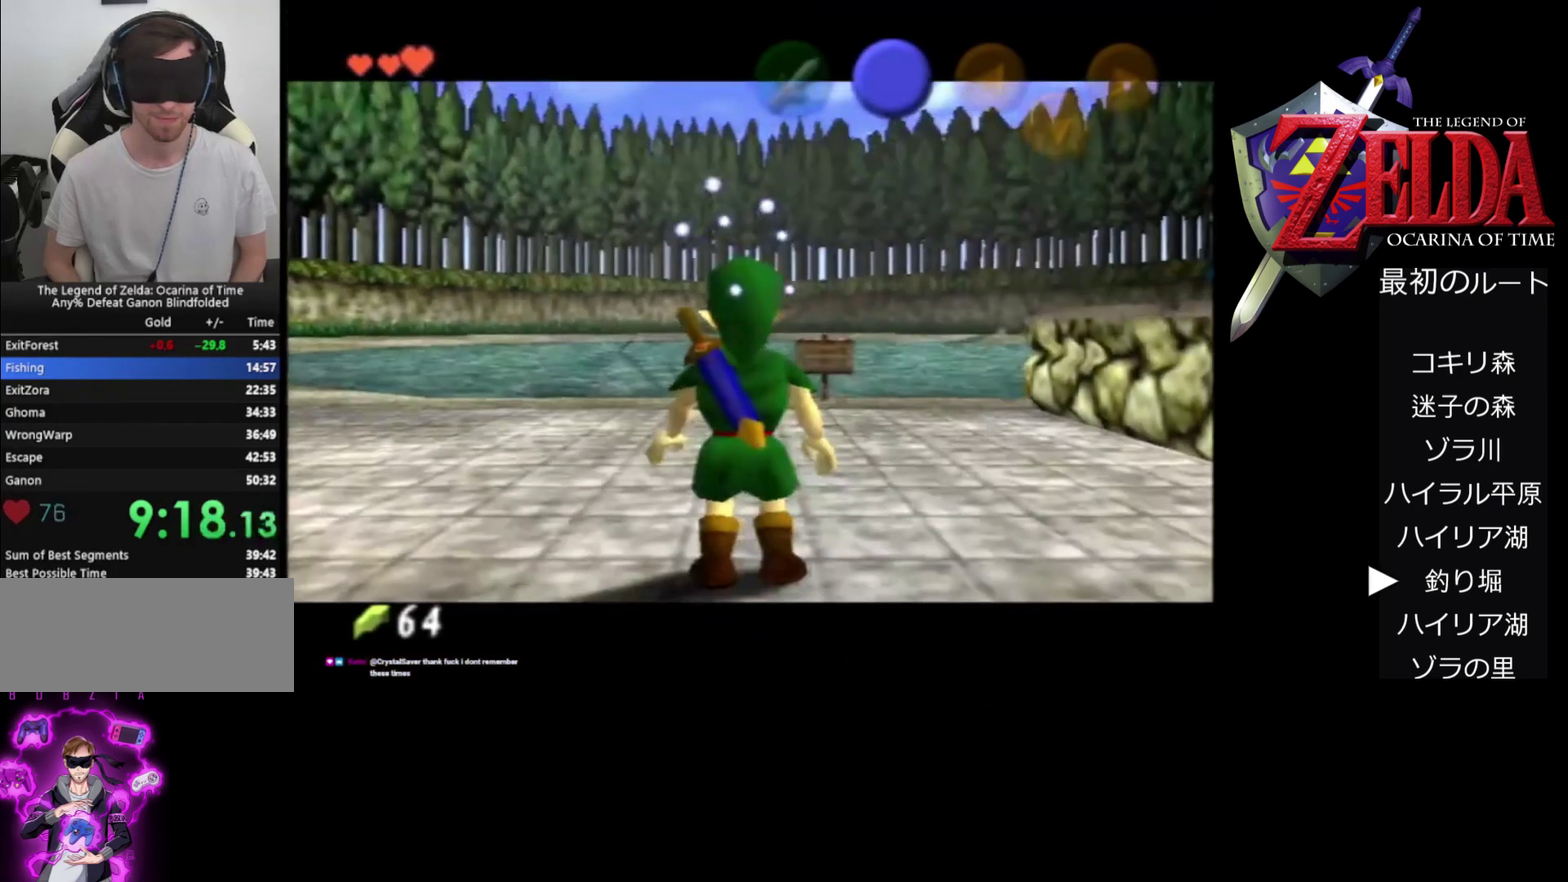
{"buttons": [], "left_stick": "center", "events": []}
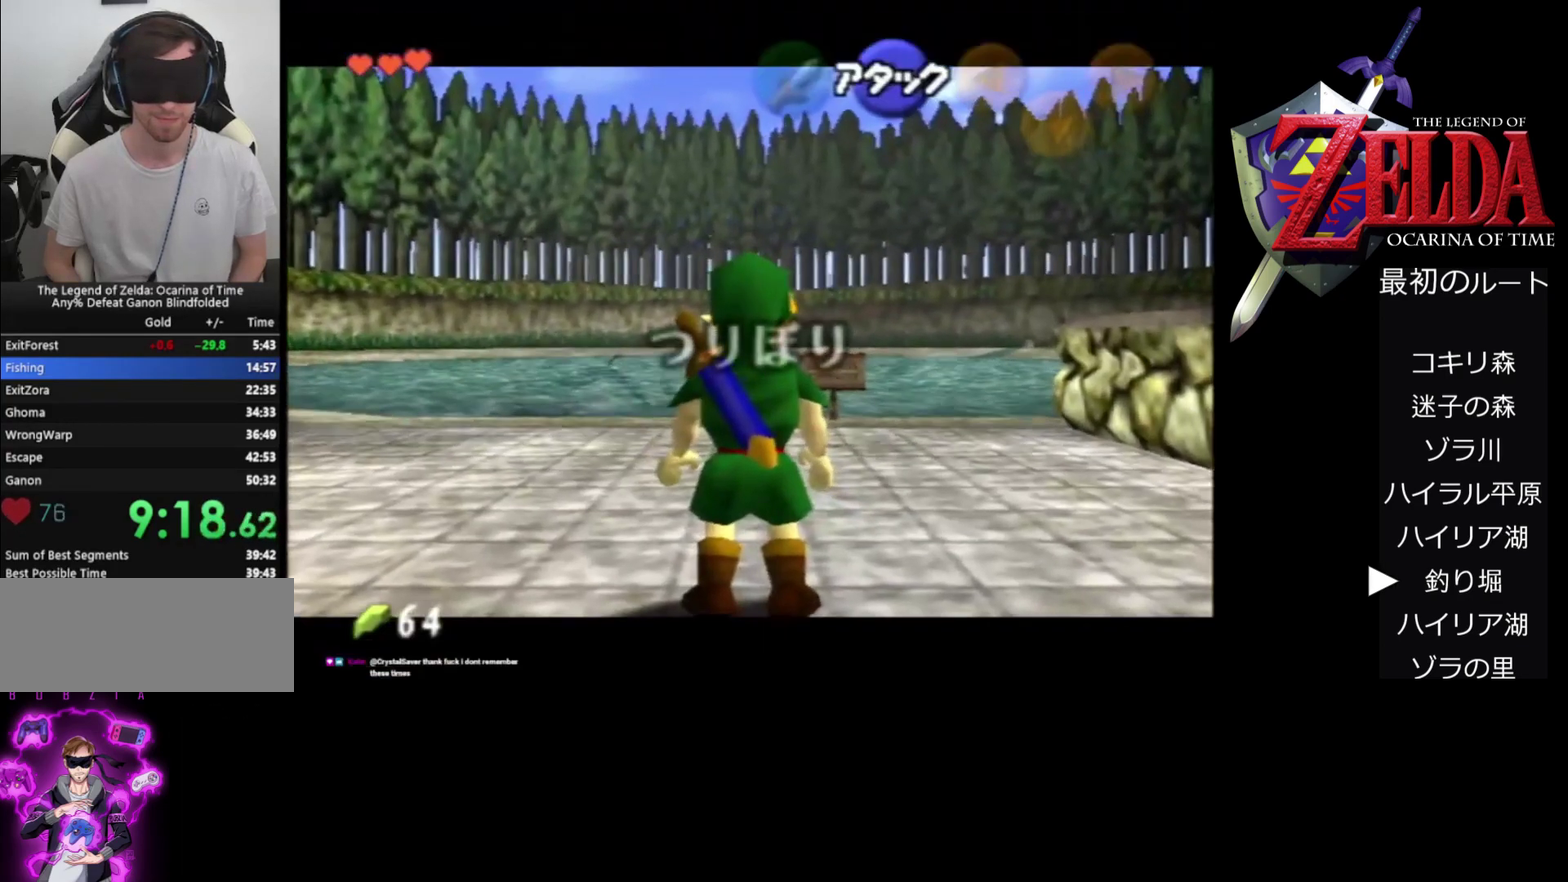
{"buttons": ["Z"], "left_stick": "center", "events": [[133, "Z", "down"]]}
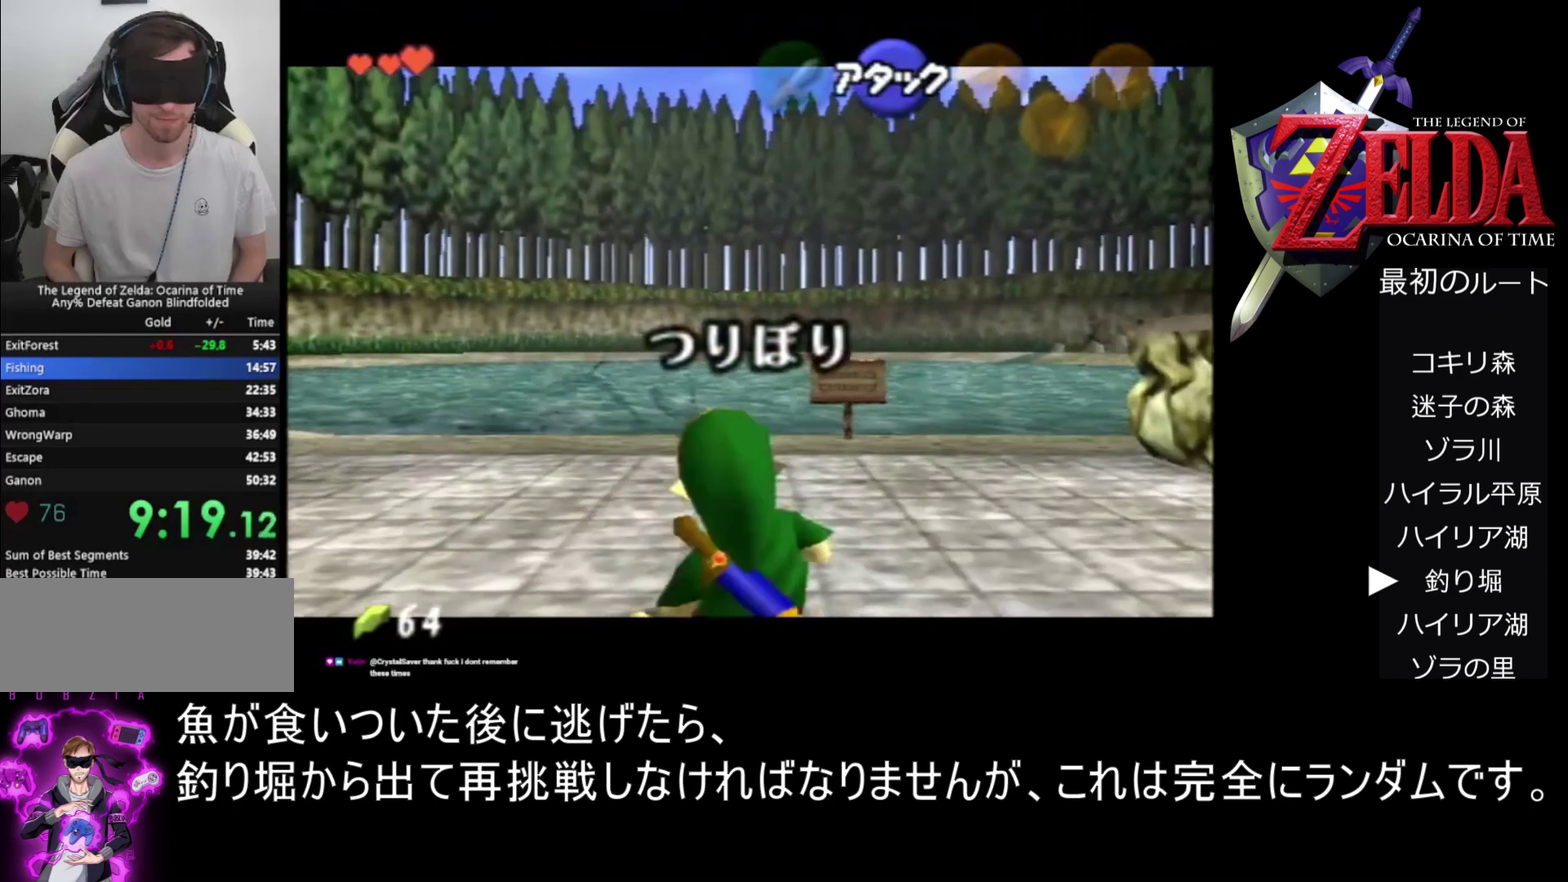
{"buttons": ["Z"], "left_stick": "center", "events": [[67, "A", "down"], [467, "A", "up"]]}
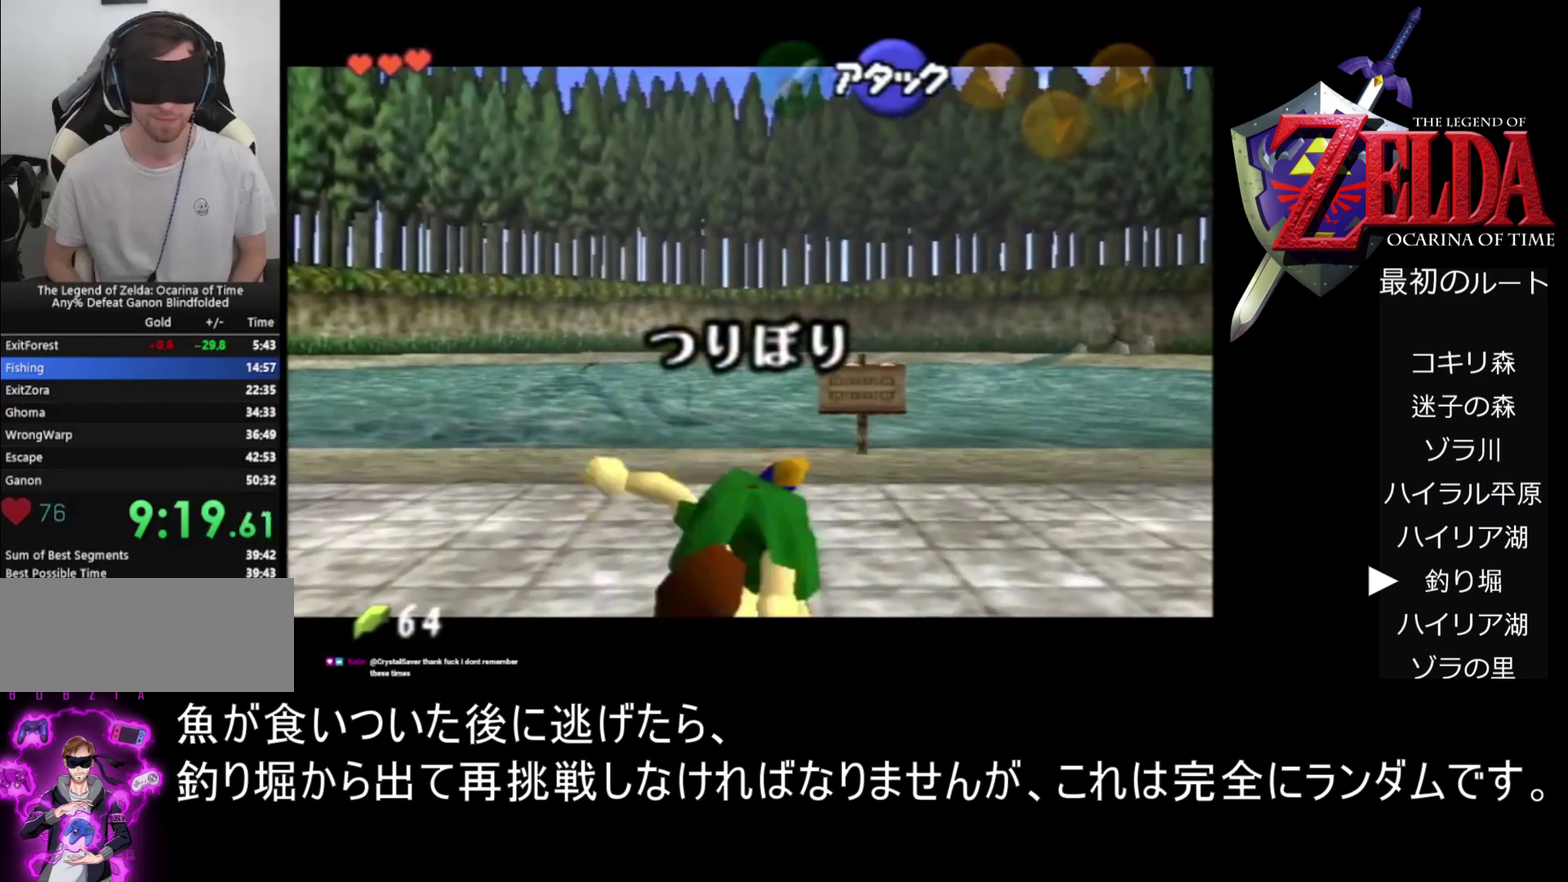
{"buttons": ["A", "Z"], "left_stick": "center", "events": [[333, "A", "down"]]}
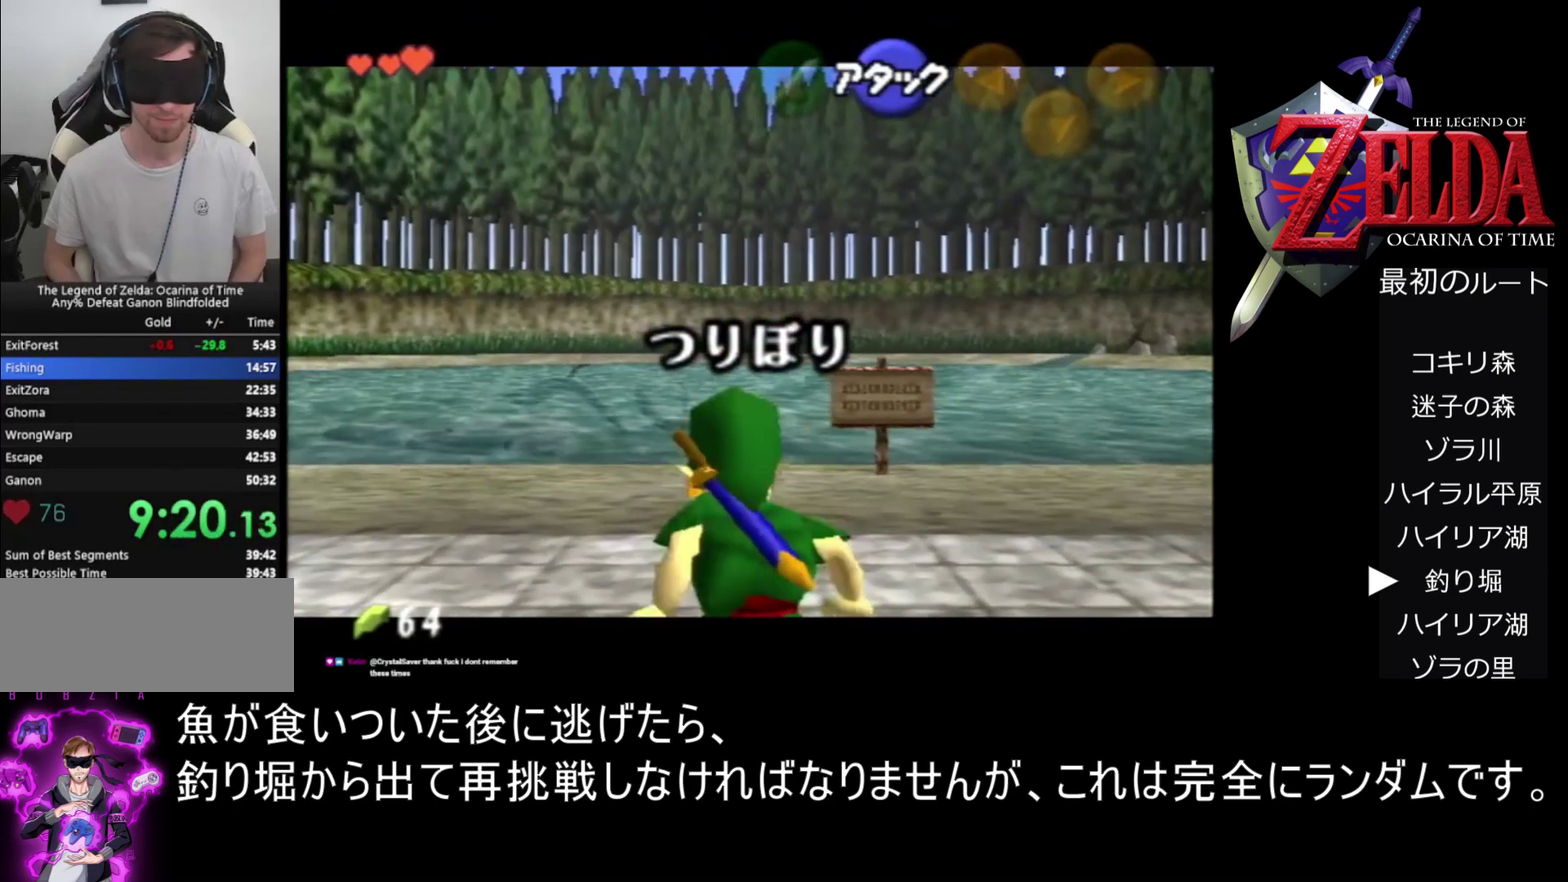
{"buttons": ["Z"], "left_stick": "center", "events": [[100, "A", "up"]]}
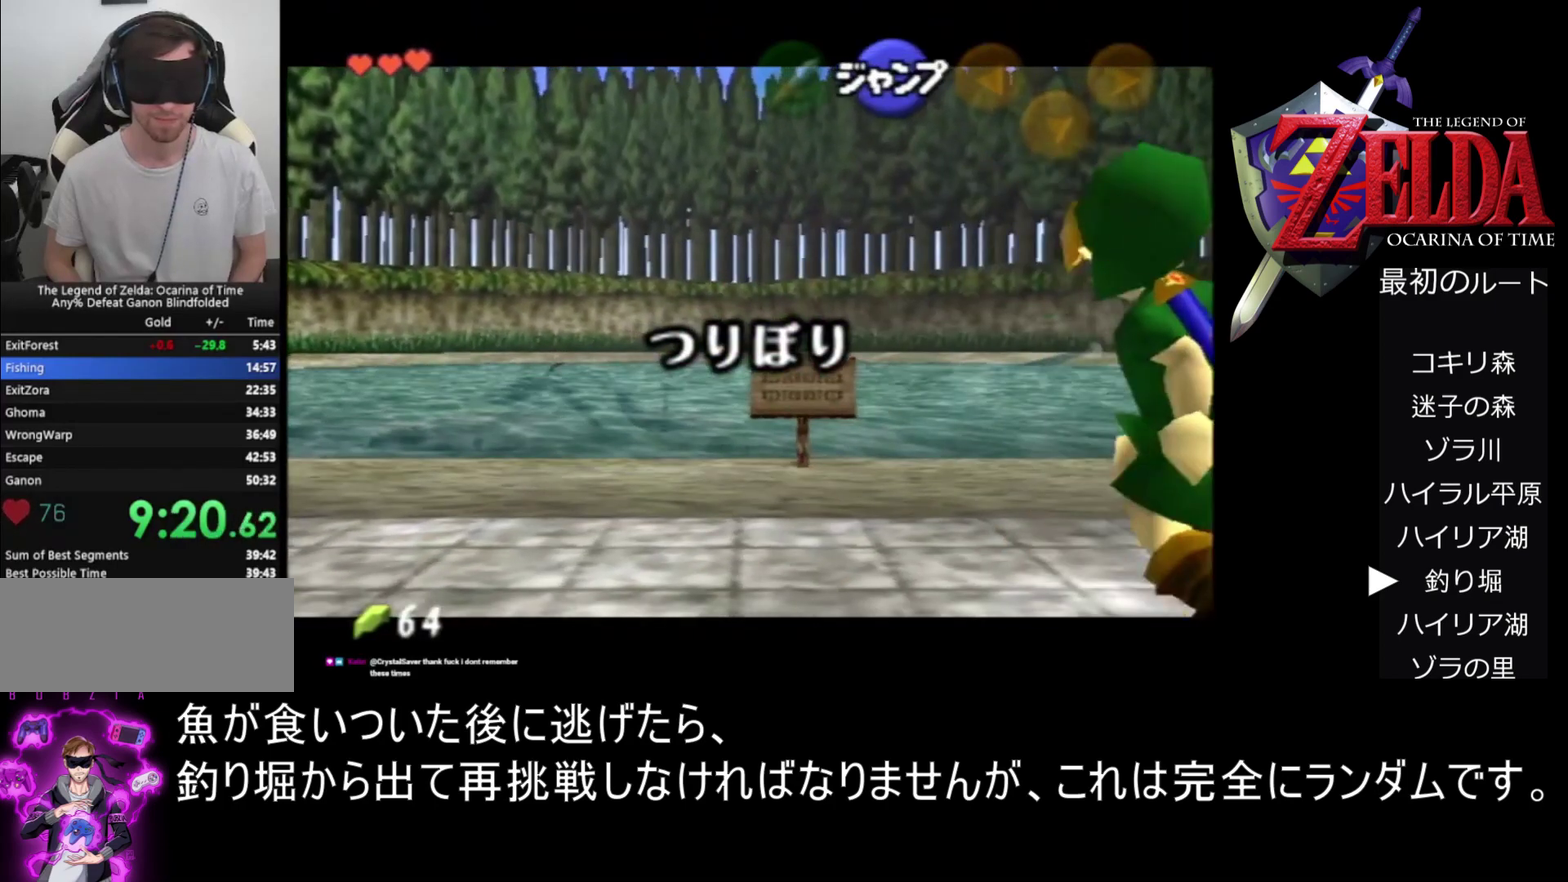
{"buttons": ["Z"], "left_stick": "right", "events": [[133, "left_stick", "right"], [233, "A", "down"], [367, "A", "up"]]}
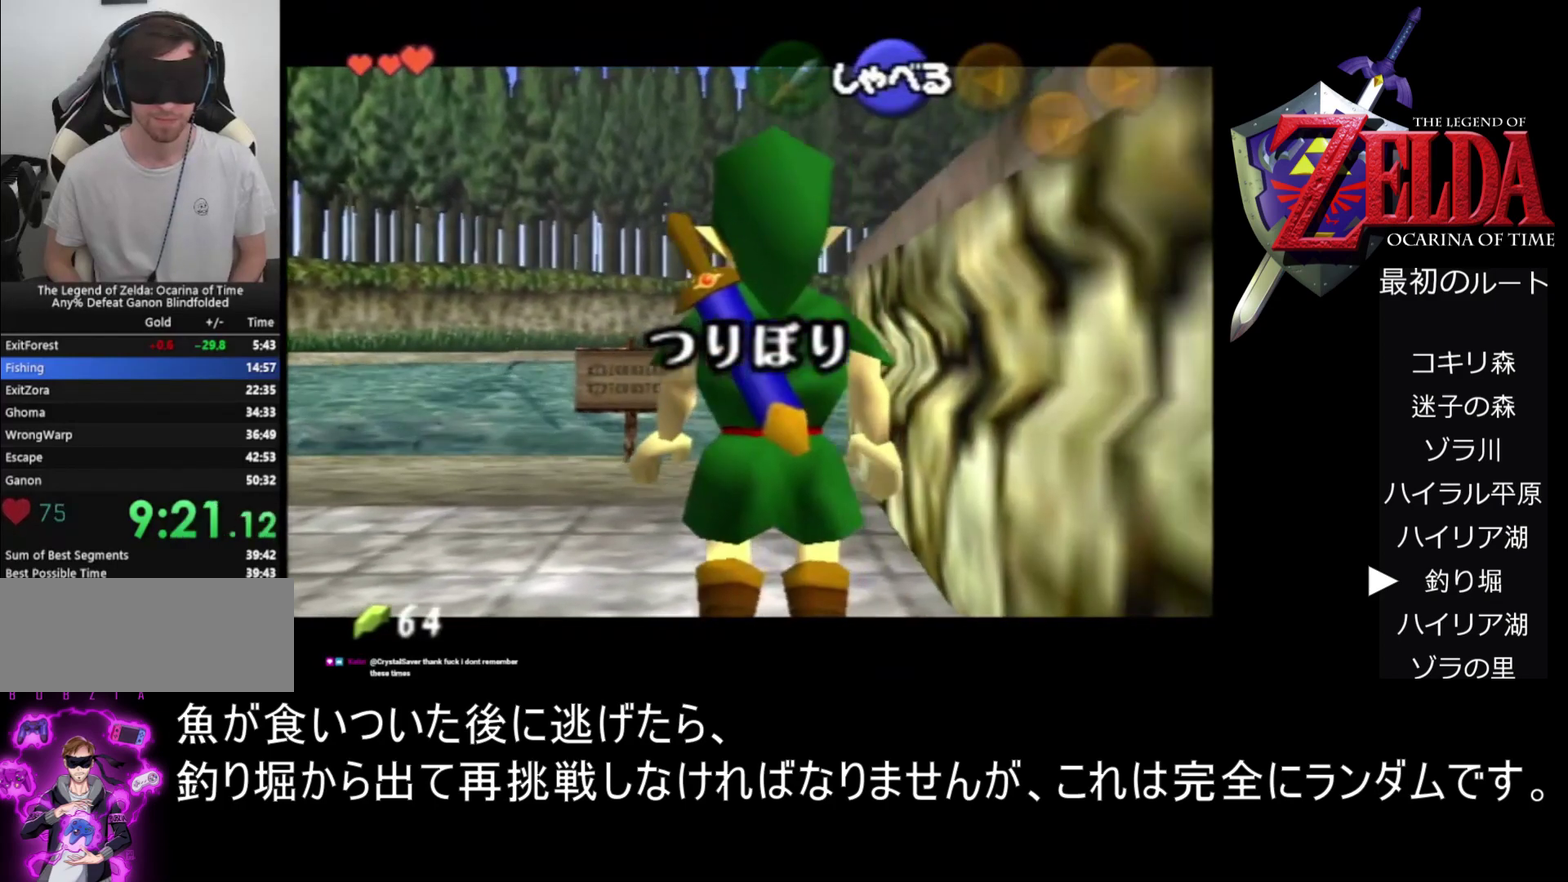
{"buttons": ["Z"], "left_stick": "right", "events": []}
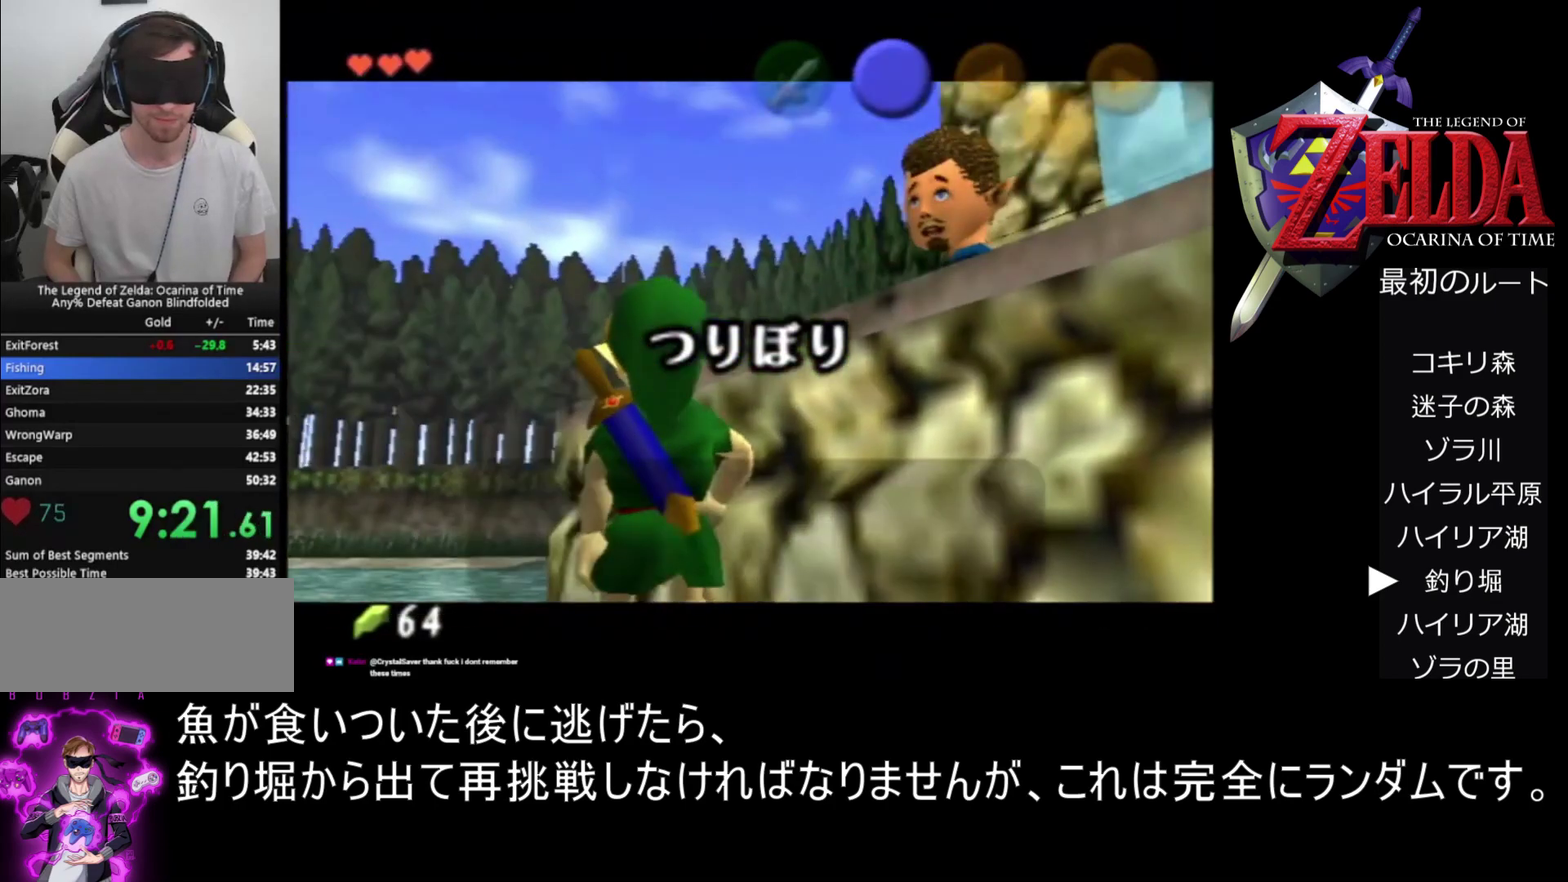
{"buttons": ["A", "Z"], "left_stick": "center", "events": [[167, "A", "down"], [500, "left_stick", "center"]]}
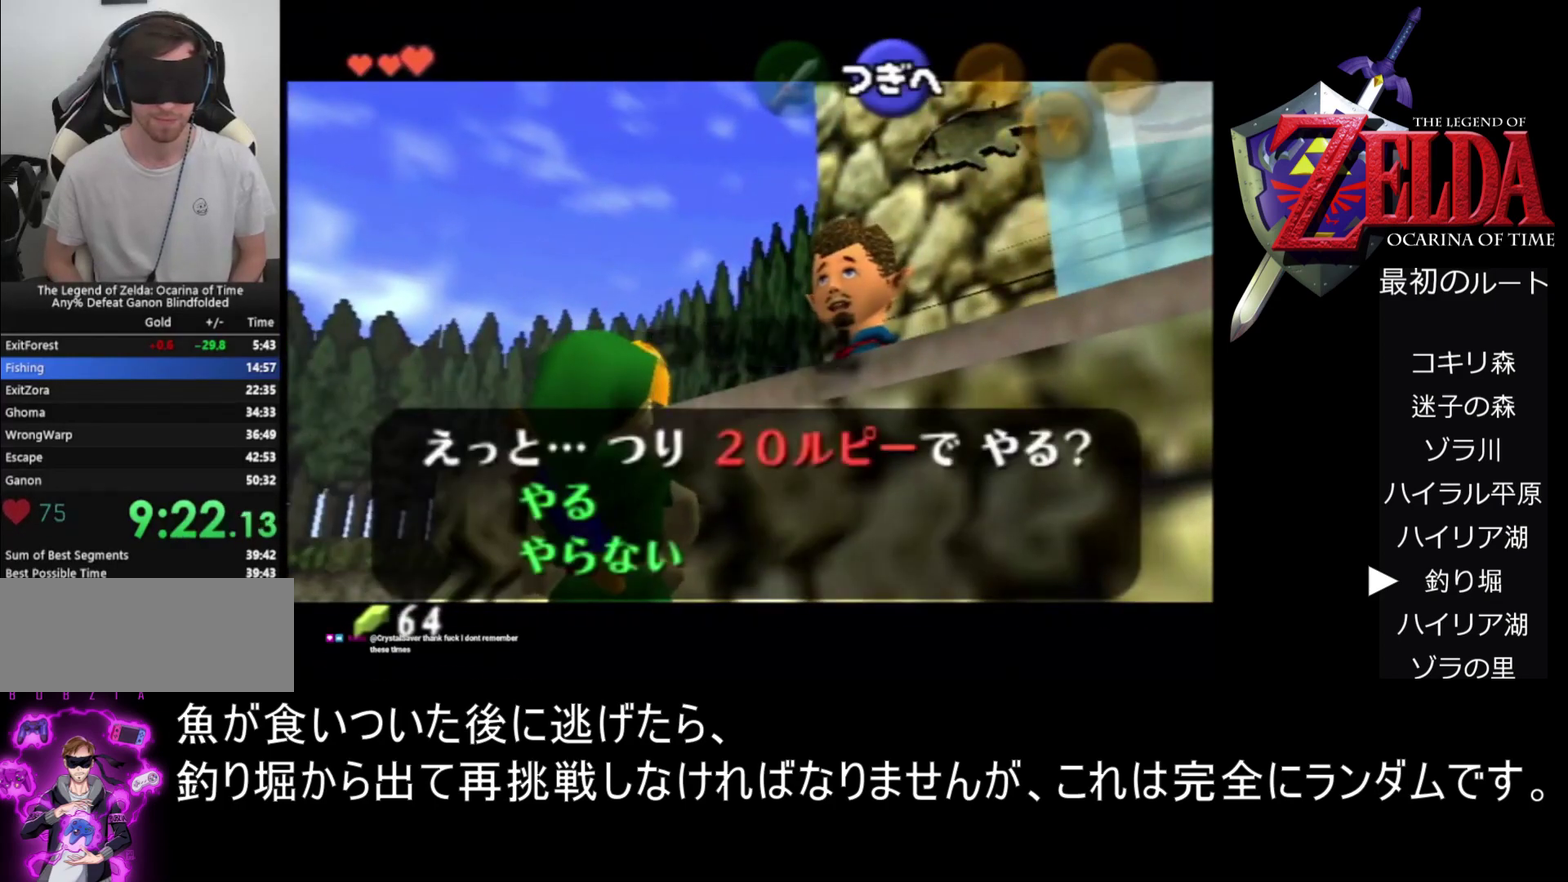
{"buttons": ["A", "B"], "left_stick": "center", "events": [[100, "B", "down"], [133, "Z", "up"], [200, "B", "up"], [300, "B", "down"], [367, "B", "up"], [433, "B", "down"]]}
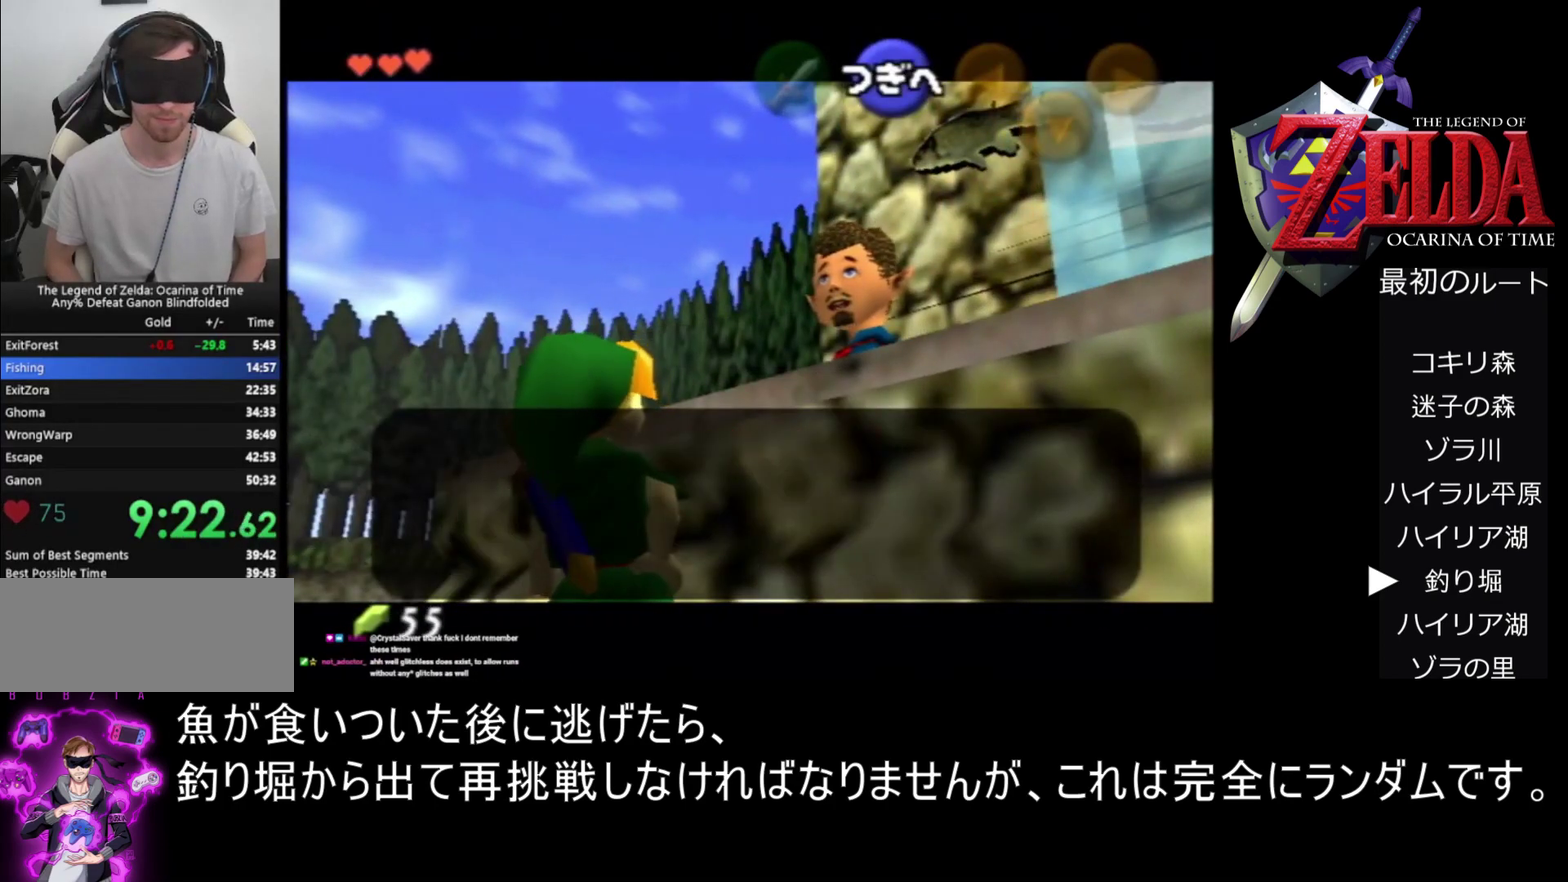
{"buttons": ["A"], "left_stick": "center", "events": [[33, "B", "up"], [100, "B", "down"], [300, "B", "up"]]}
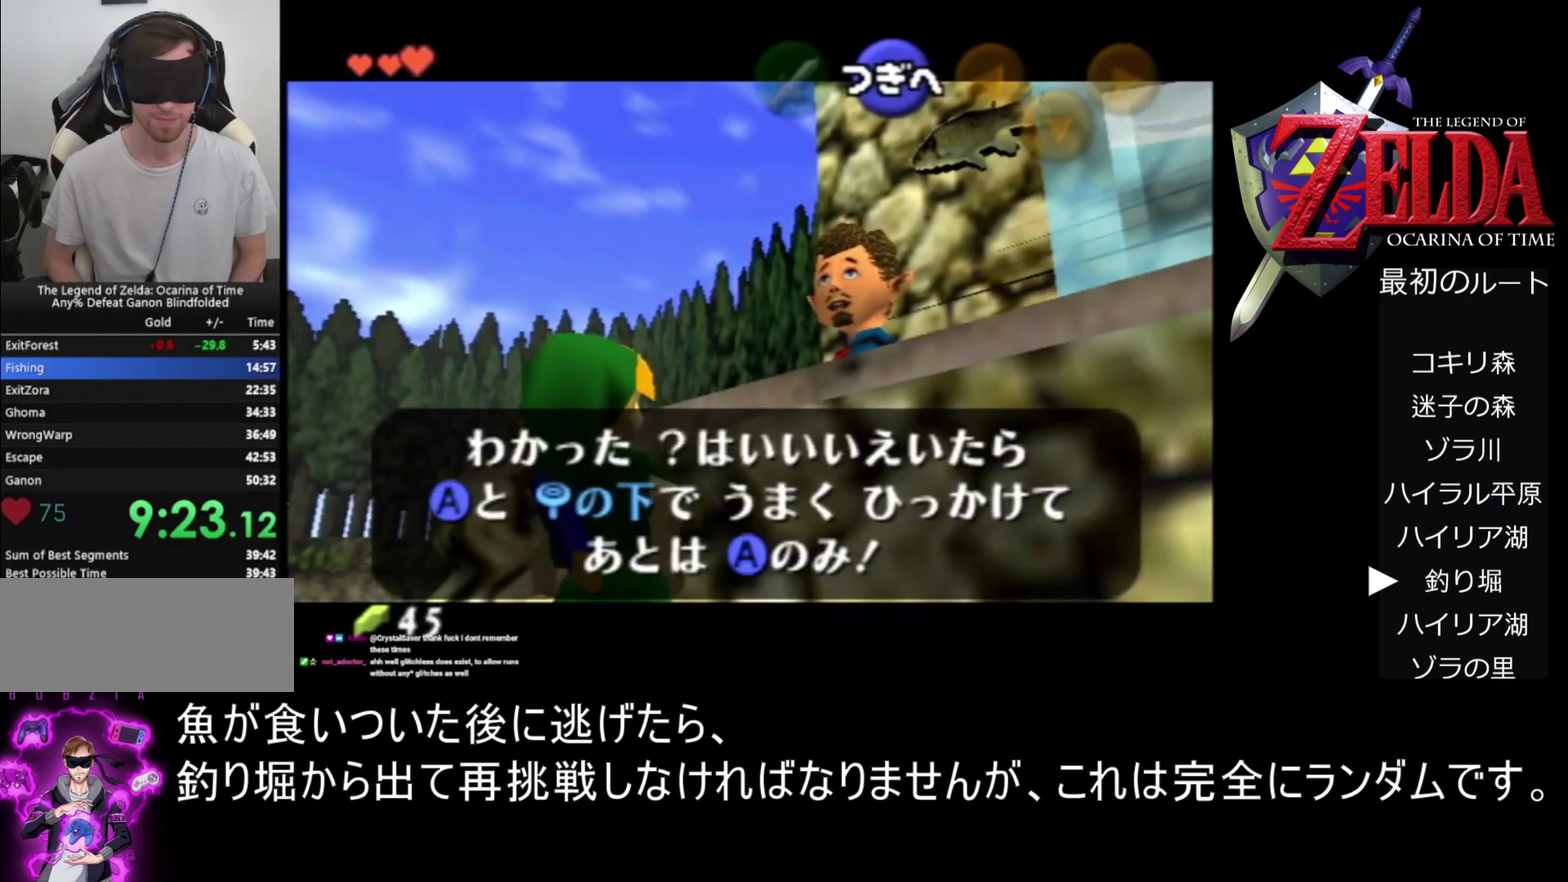
{"buttons": ["A", "B"], "left_stick": "center", "events": [[33, "B", "down"], [133, "B", "up"], [233, "B", "down"], [333, "B", "up"], [500, "B", "down"]]}
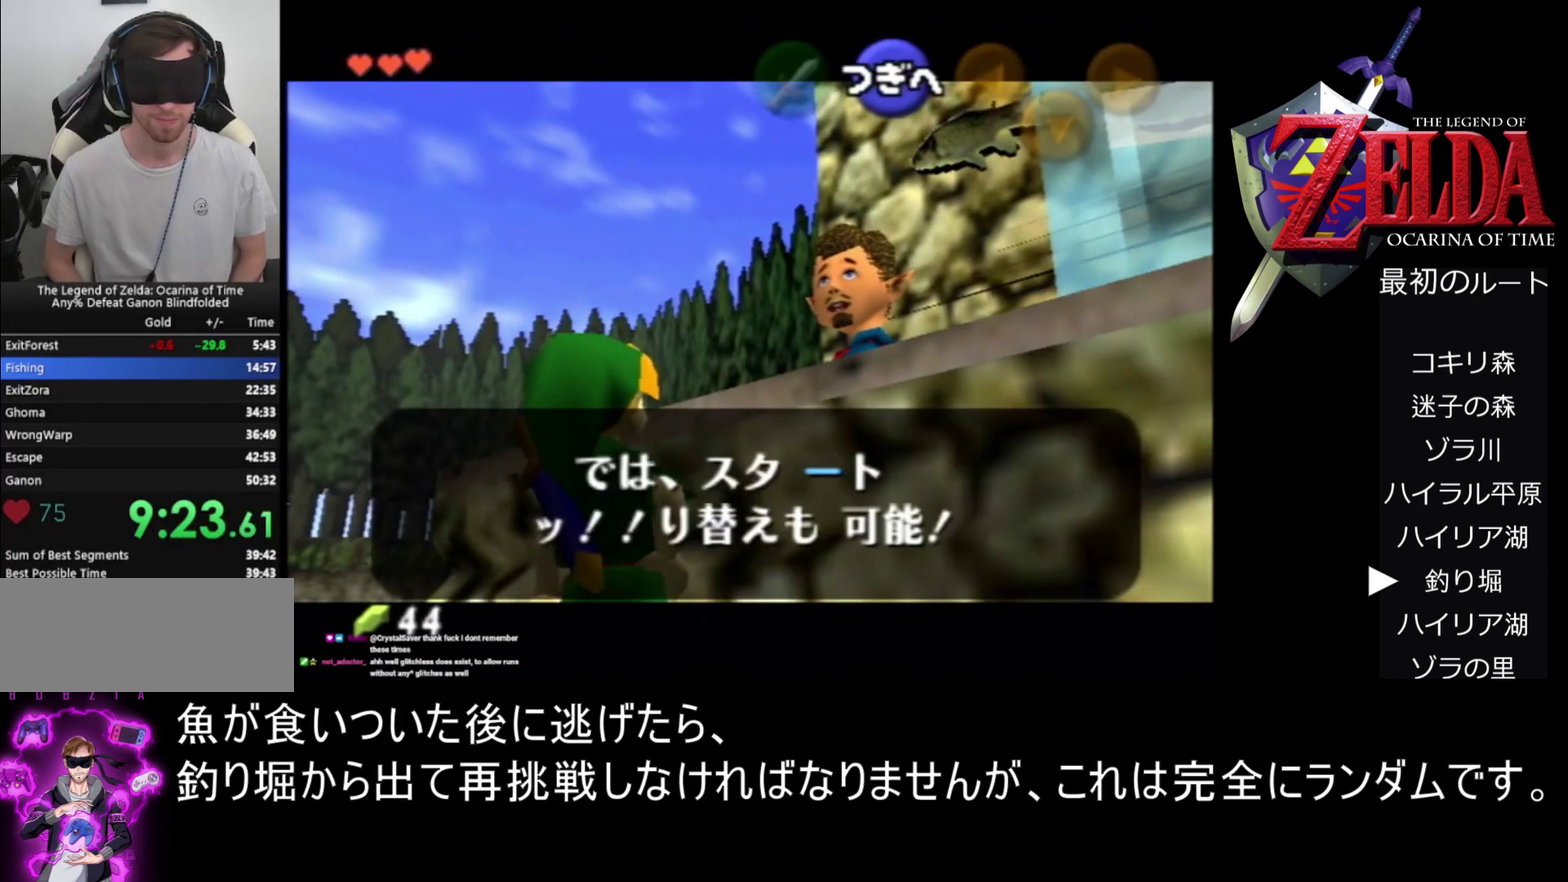
{"buttons": ["A", "B"], "left_stick": "center", "events": [[100, "B", "up"], [167, "B", "down"], [233, "B", "up"], [333, "B", "down"], [400, "B", "up"], [467, "B", "down"]]}
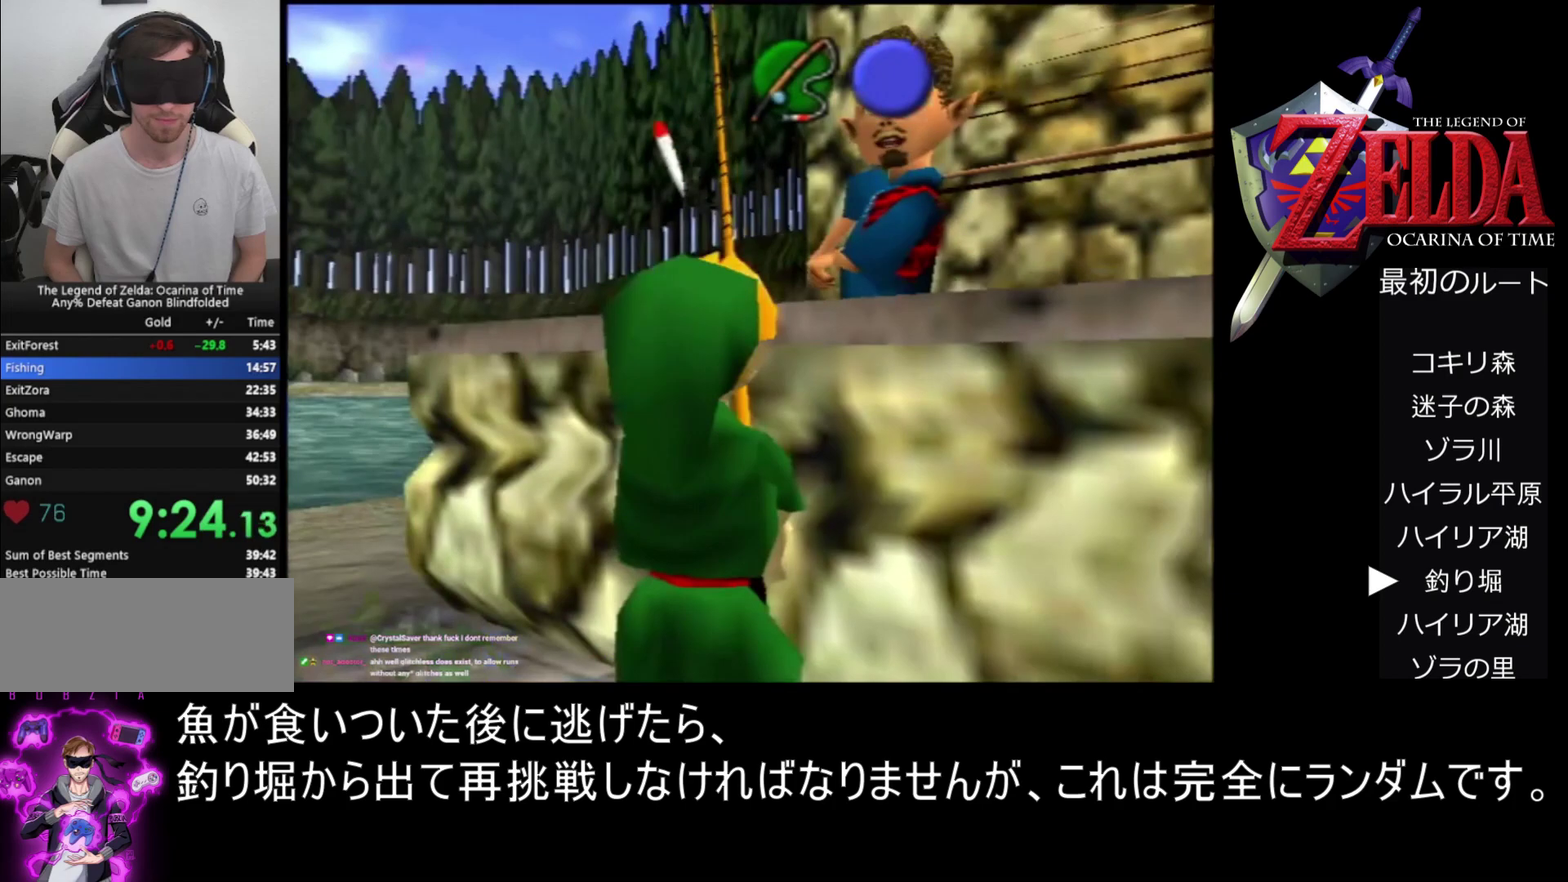
{"buttons": [], "left_stick": "center", "events": [[33, "B", "up"], [400, "A", "up"]]}
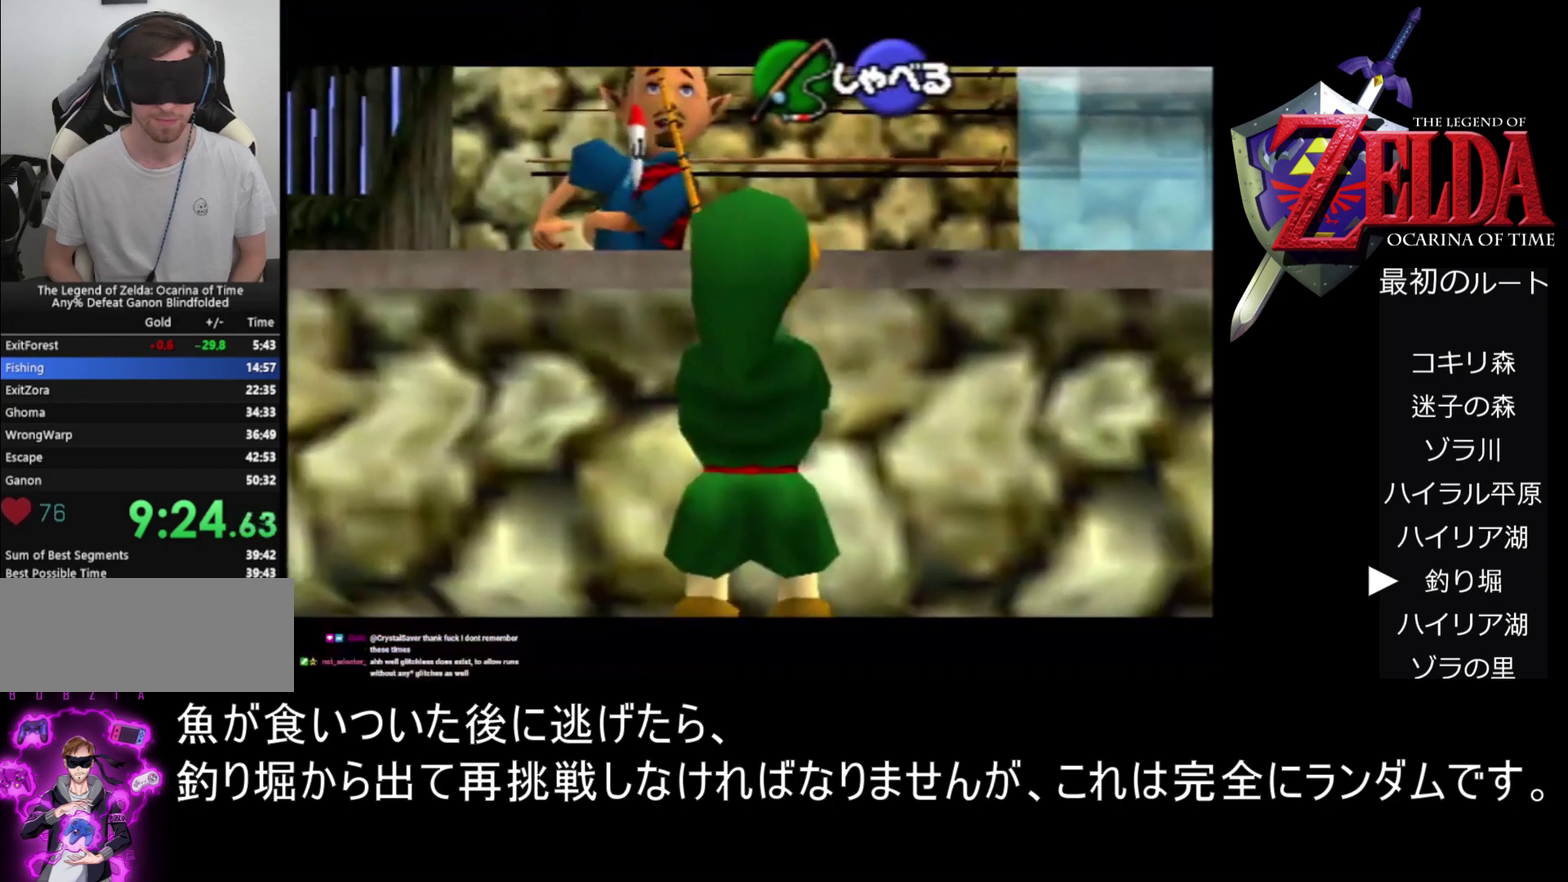
{"buttons": ["Z"], "left_stick": "down", "events": [[133, "Z", "down"], [500, "left_stick", "down"]]}
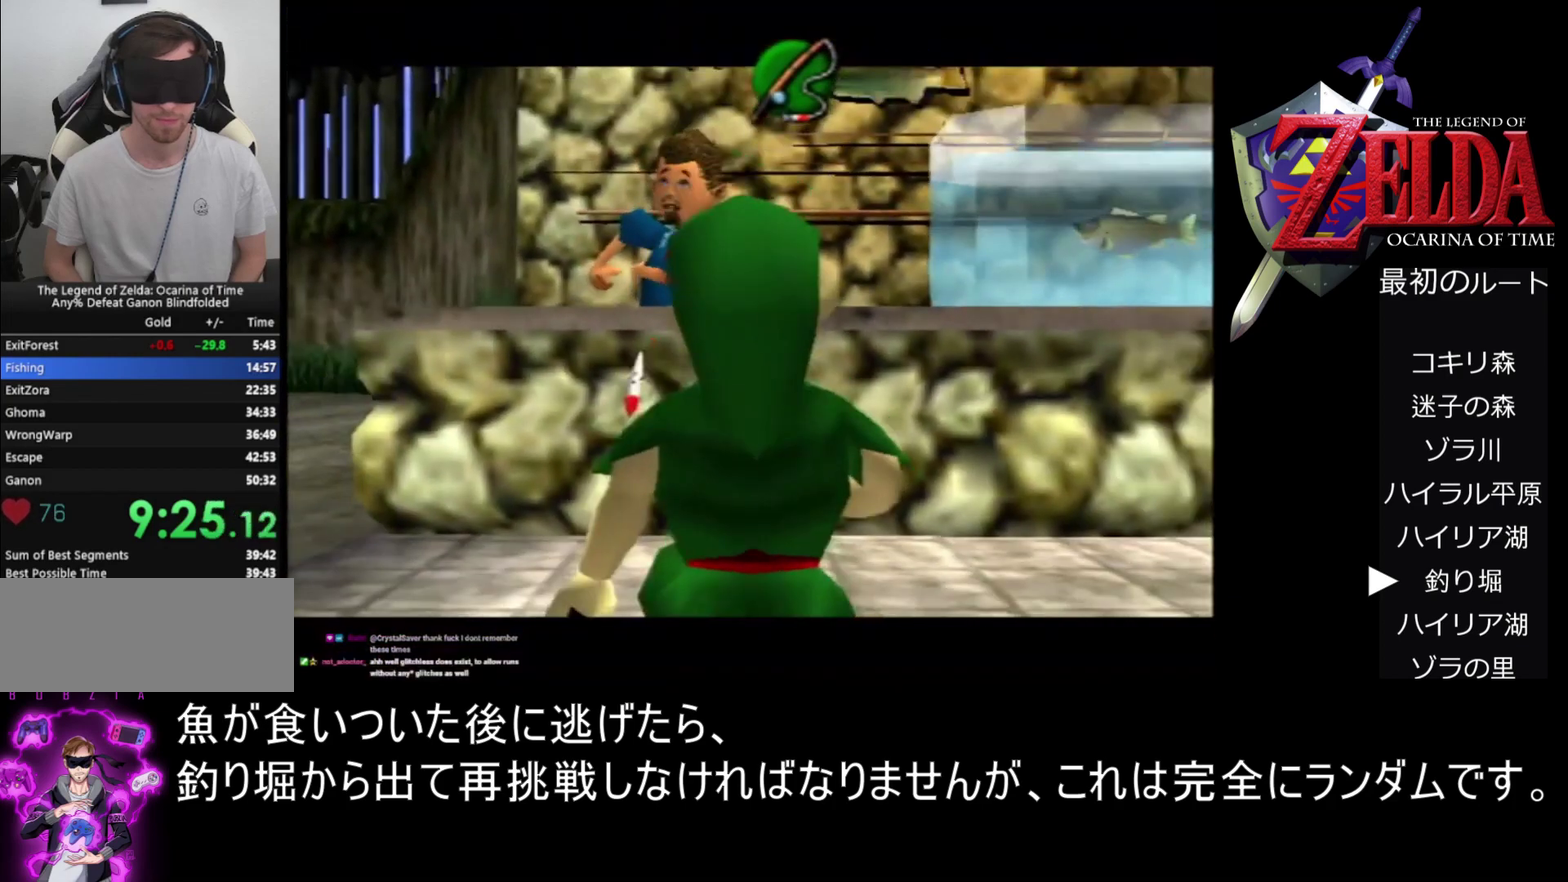
{"buttons": ["Z"], "left_stick": "down", "events": []}
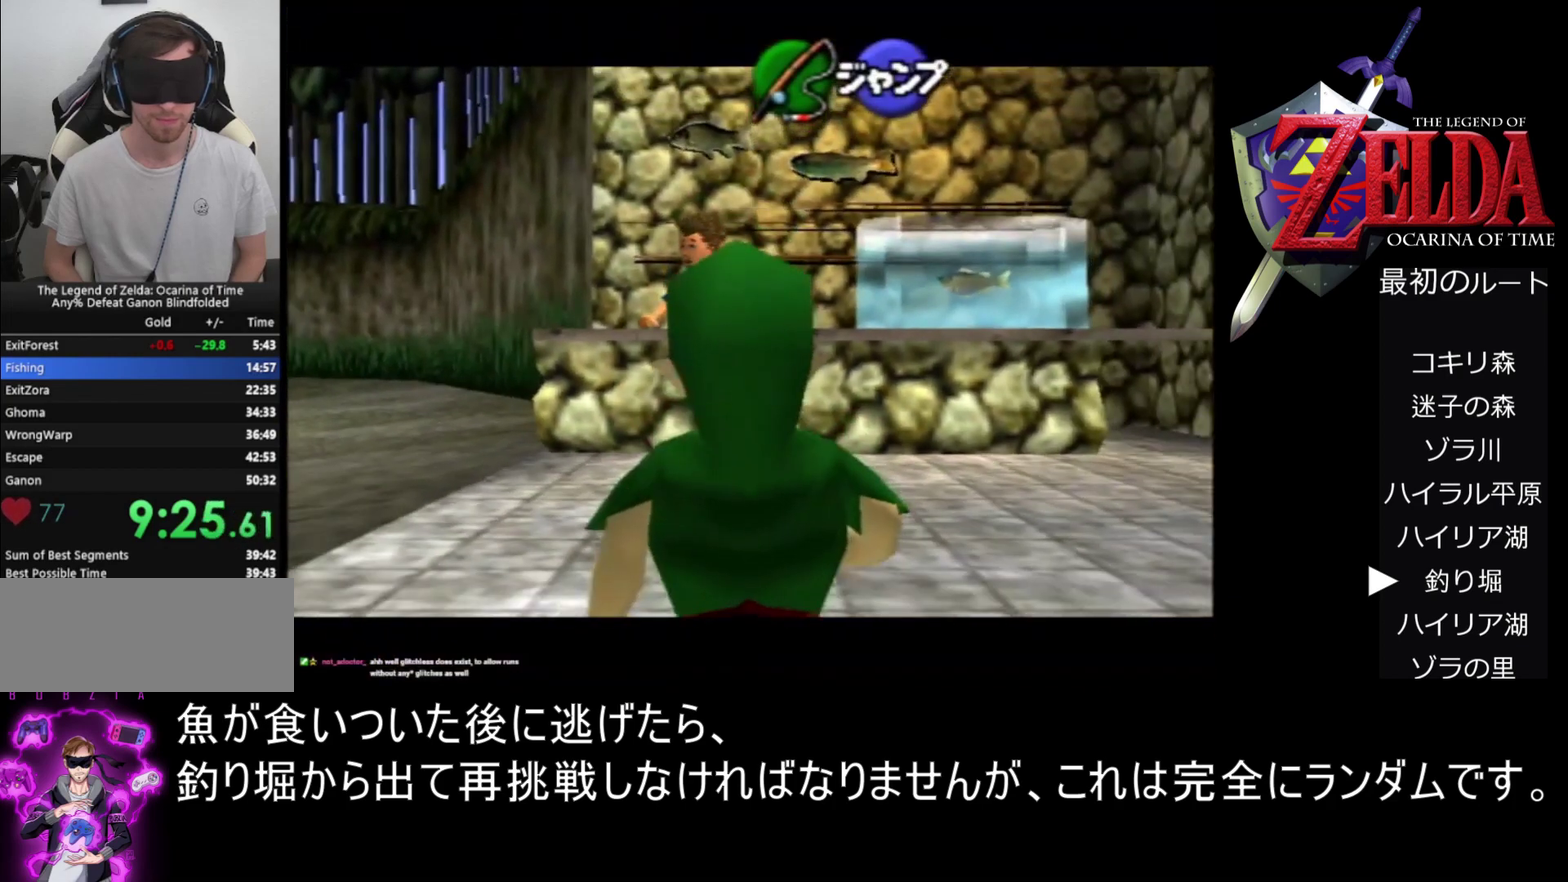
{"buttons": ["A", "Z"], "left_stick": "left", "events": [[467, "left_stick", "left"], [500, "A", "down"]]}
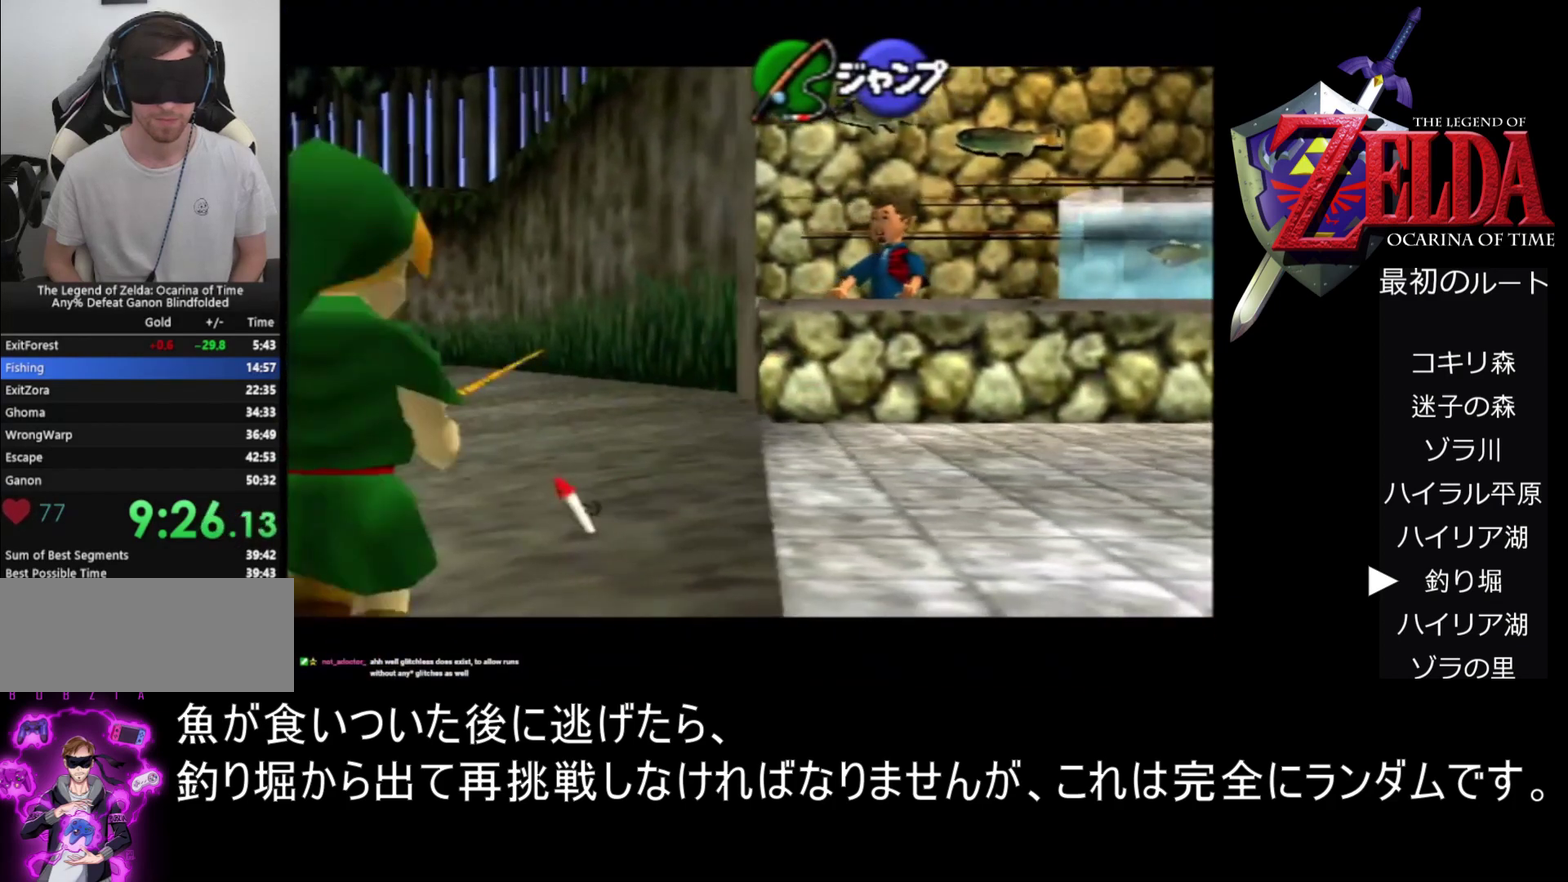
{"buttons": ["Z"], "left_stick": "down", "events": [[133, "A", "up"], [200, "left_stick", "down"]]}
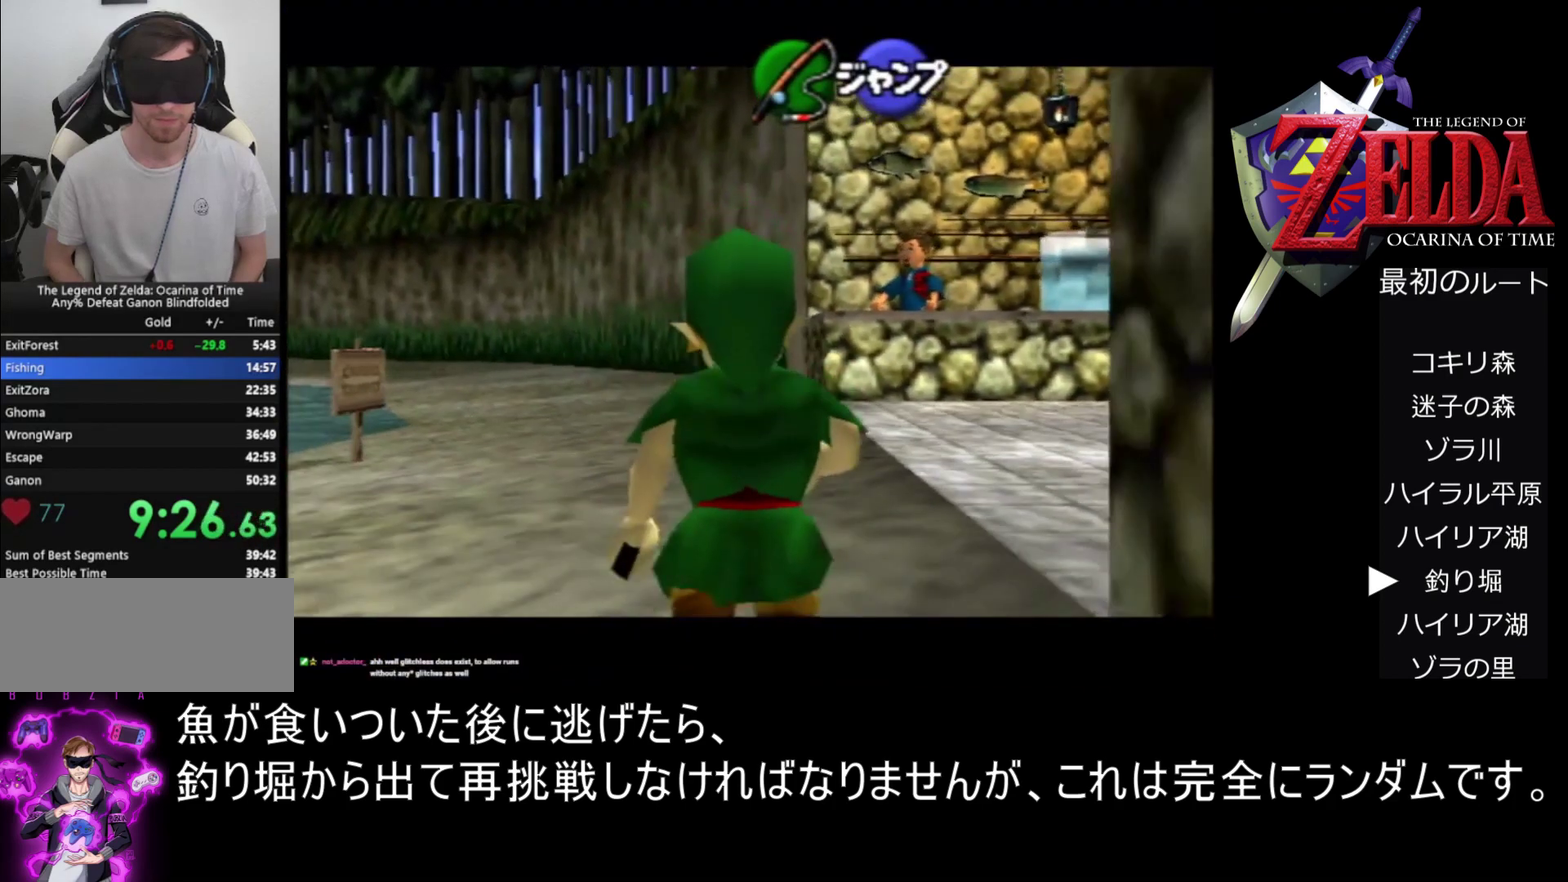
{"buttons": ["Z"], "left_stick": "down", "events": []}
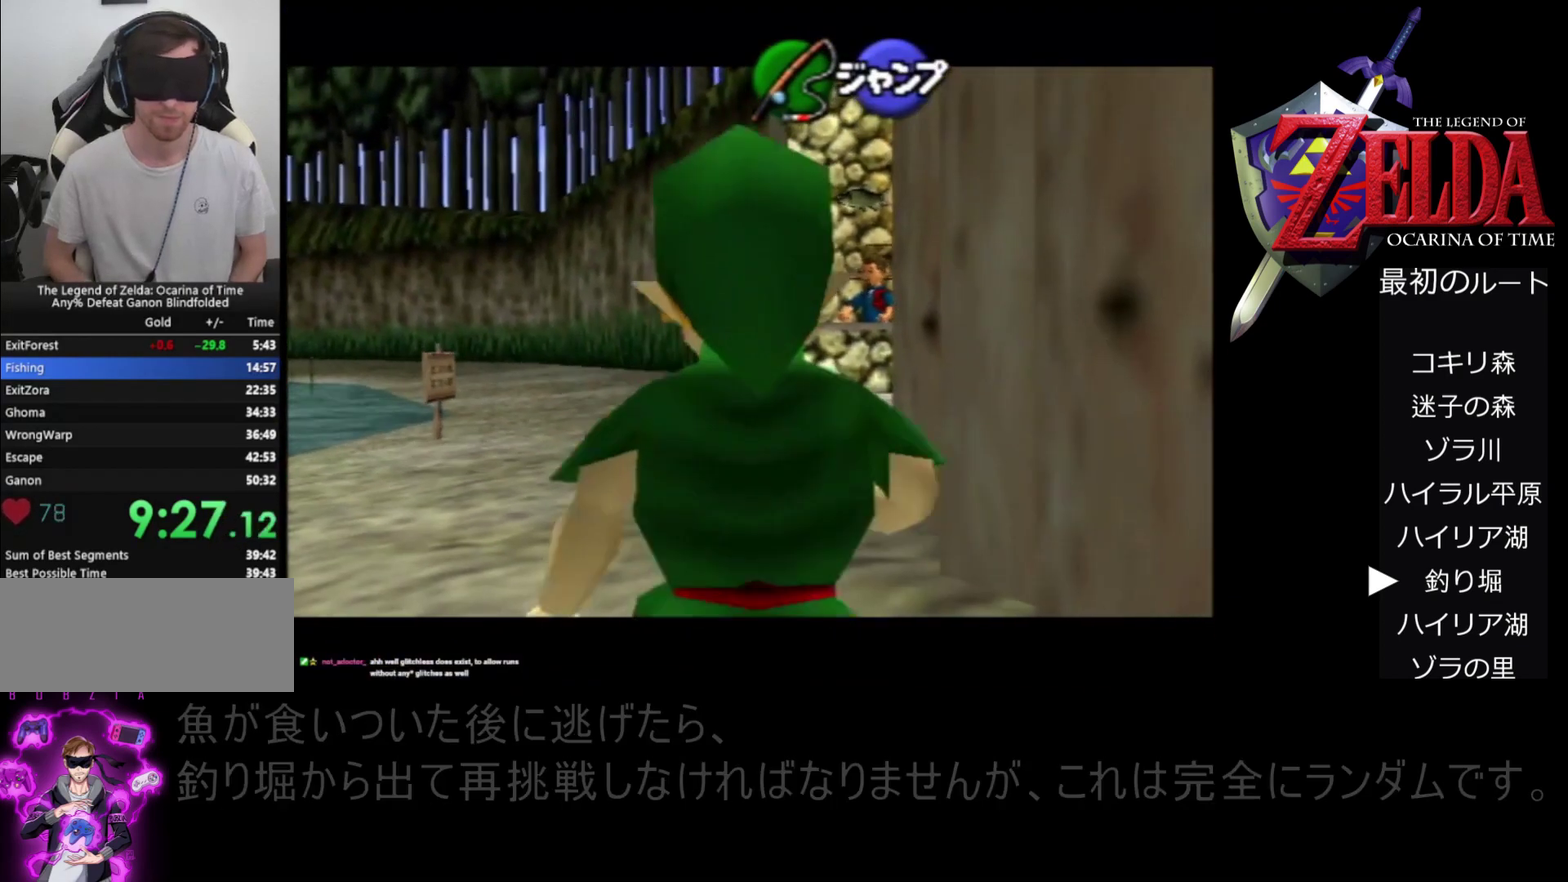
{"buttons": ["Z"], "left_stick": "down", "events": []}
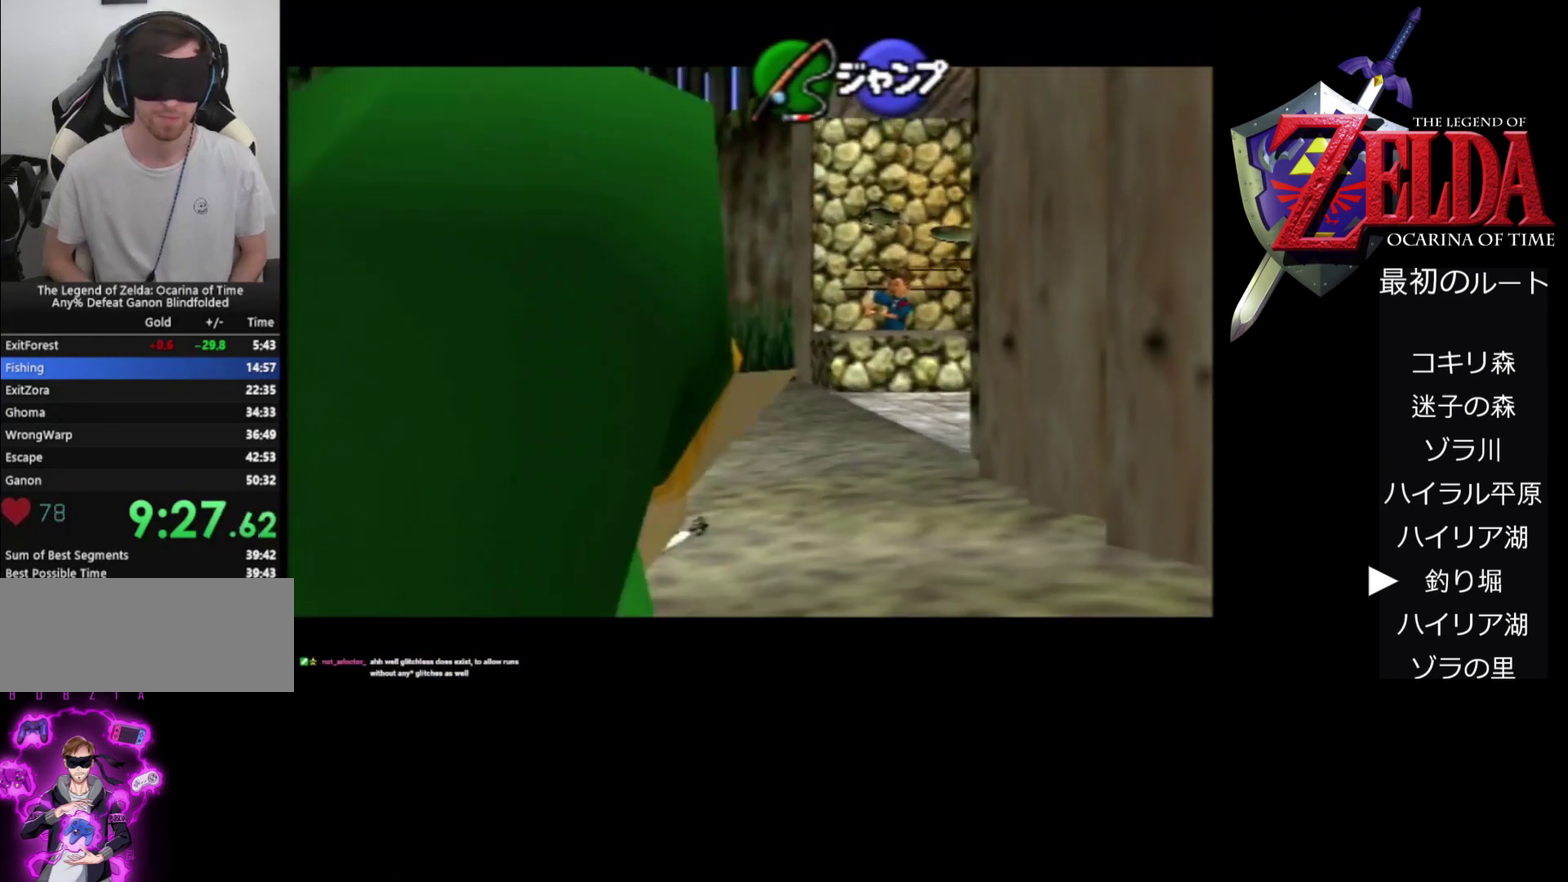
{"buttons": ["Z"], "left_stick": "down", "events": []}
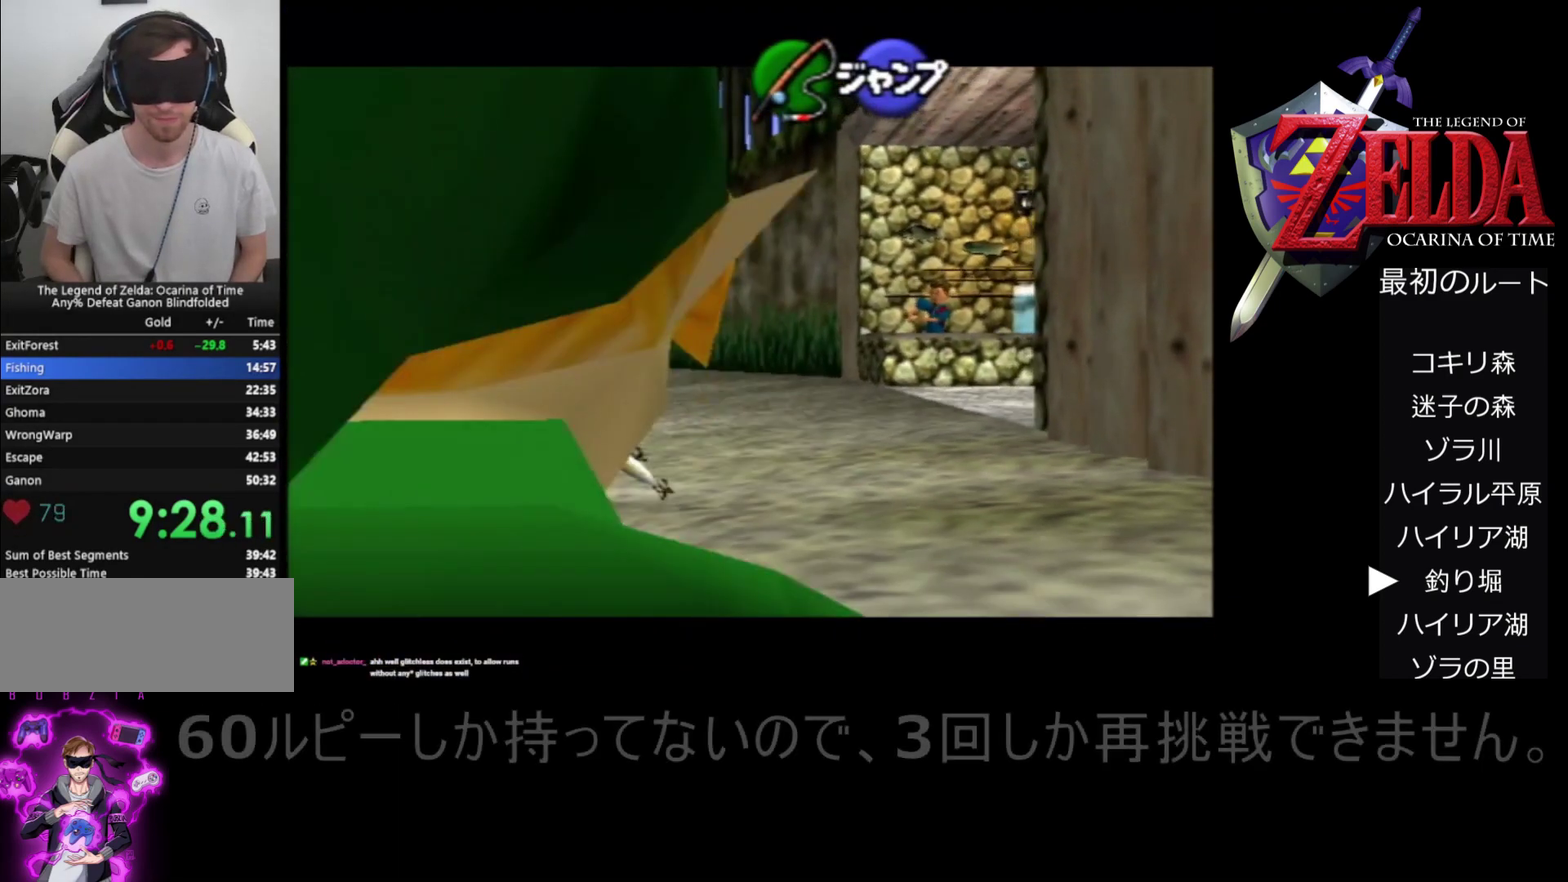
{"buttons": ["Z"], "left_stick": "down", "events": []}
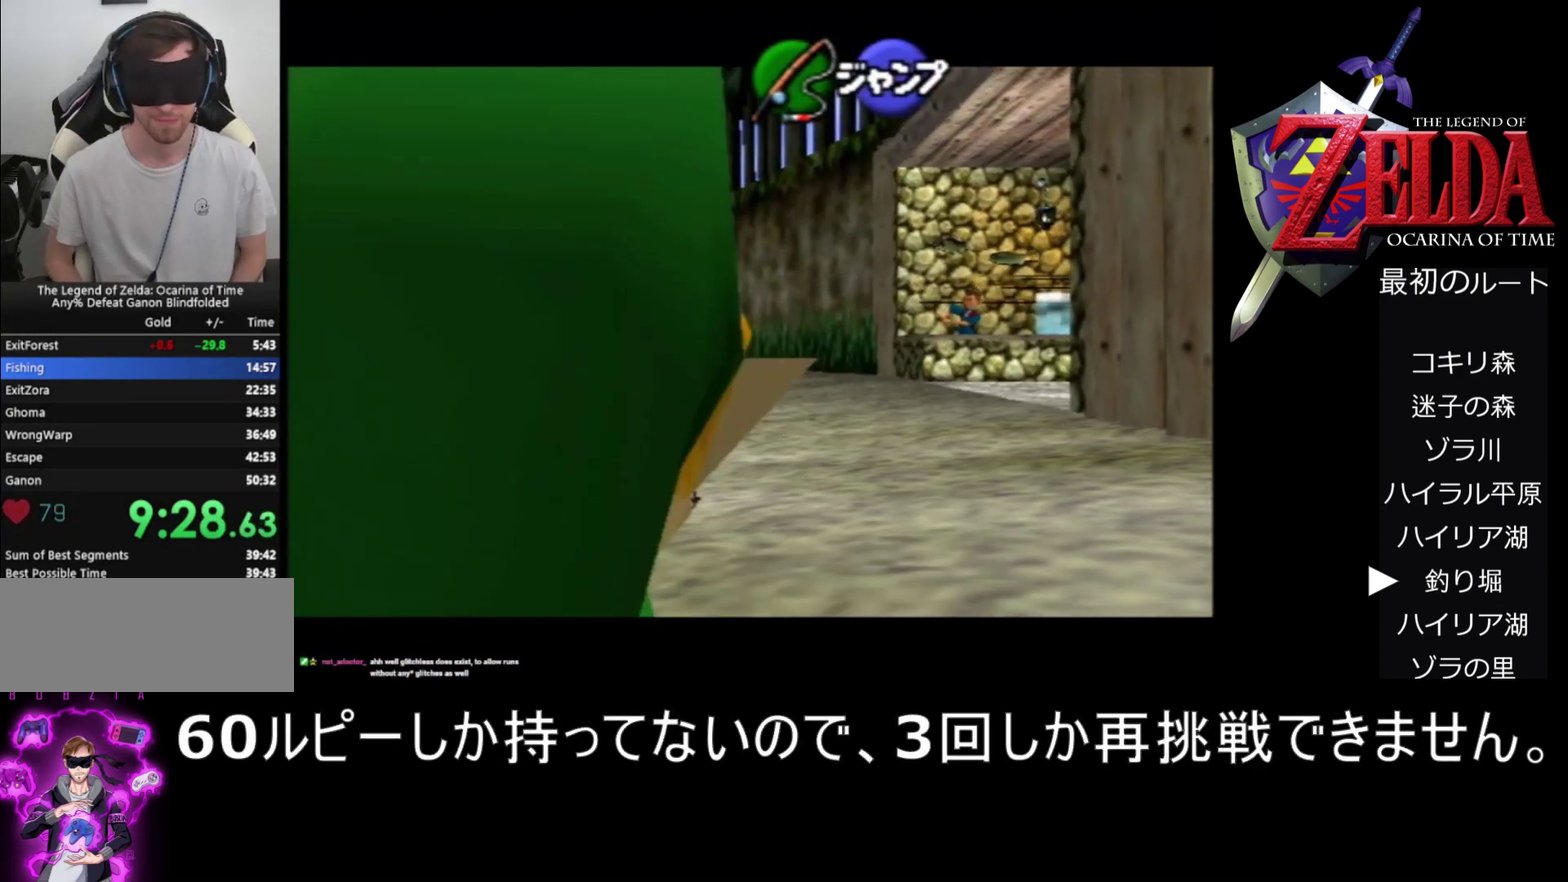
{"buttons": ["Z"], "left_stick": "down", "events": []}
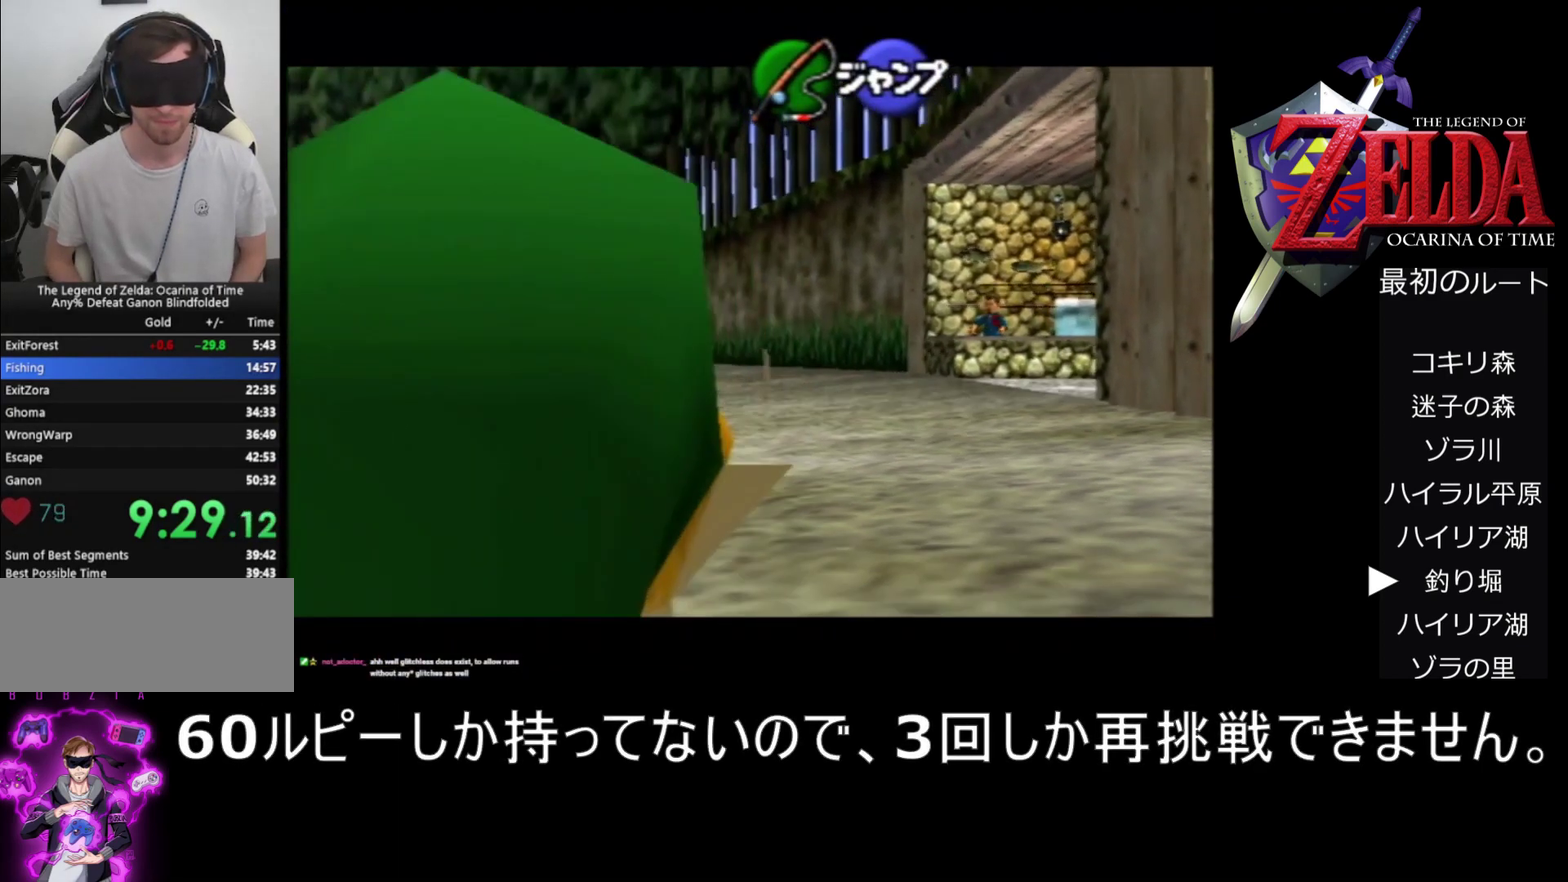
{"buttons": ["Z"], "left_stick": "down", "events": []}
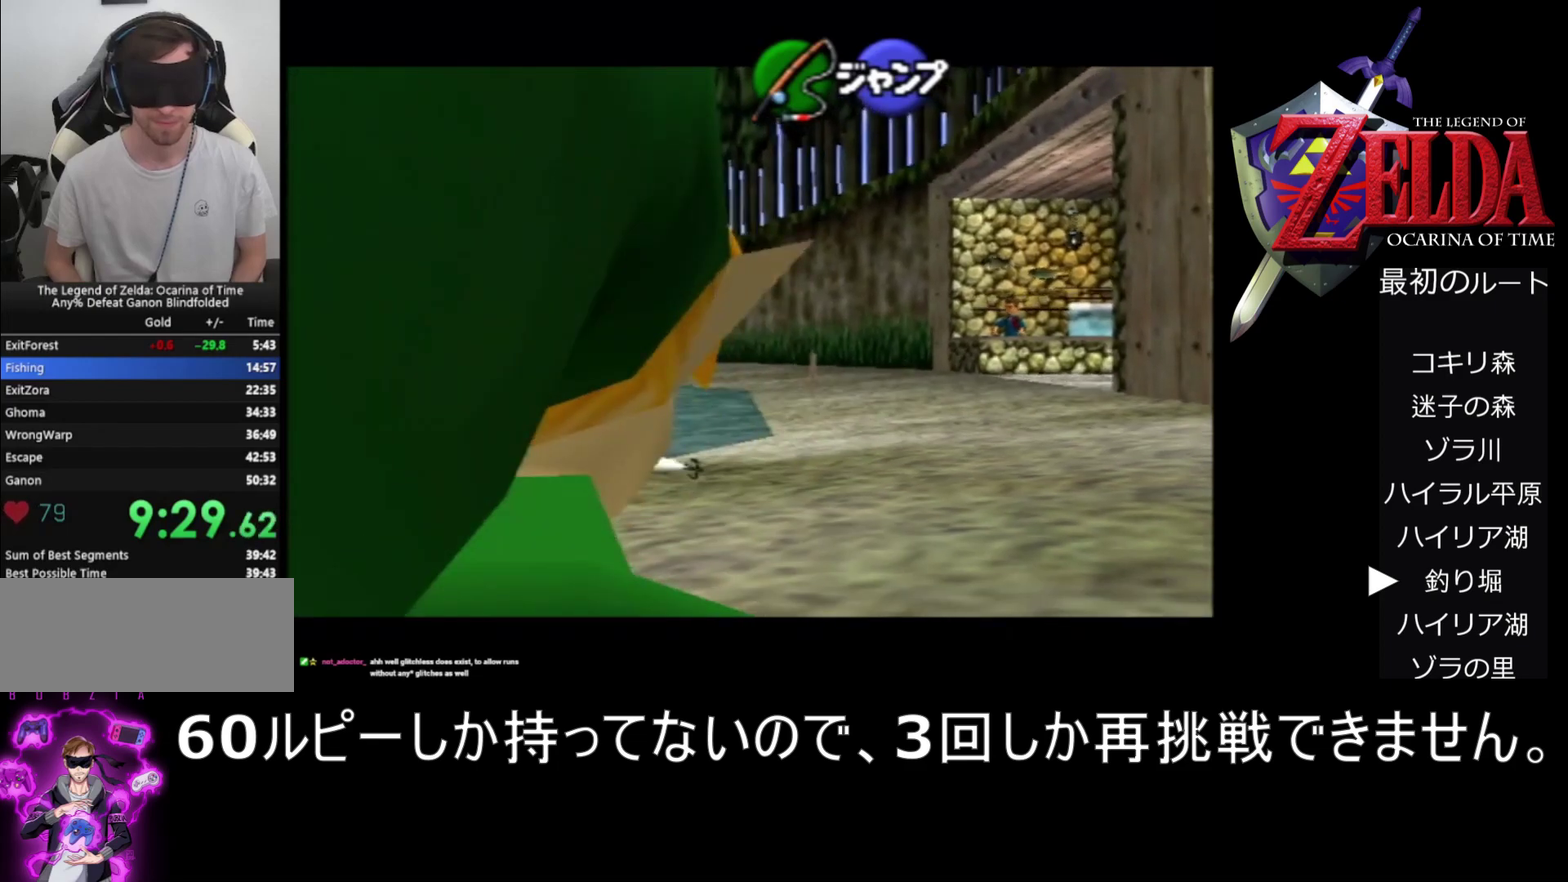
{"buttons": ["Z"], "left_stick": "down", "events": []}
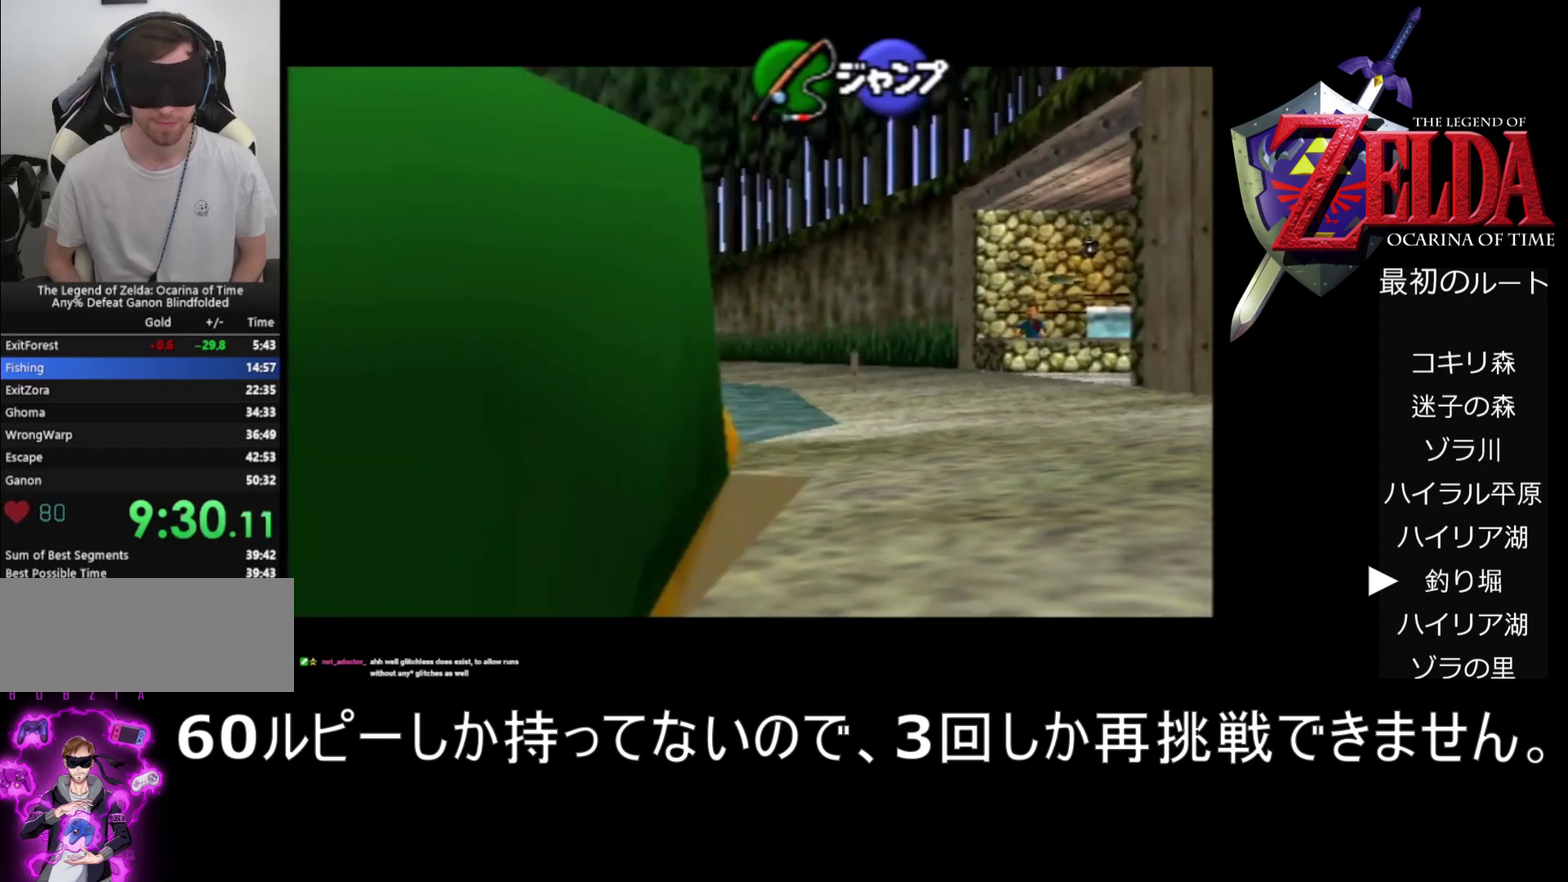
{"buttons": ["Z"], "left_stick": "down", "events": []}
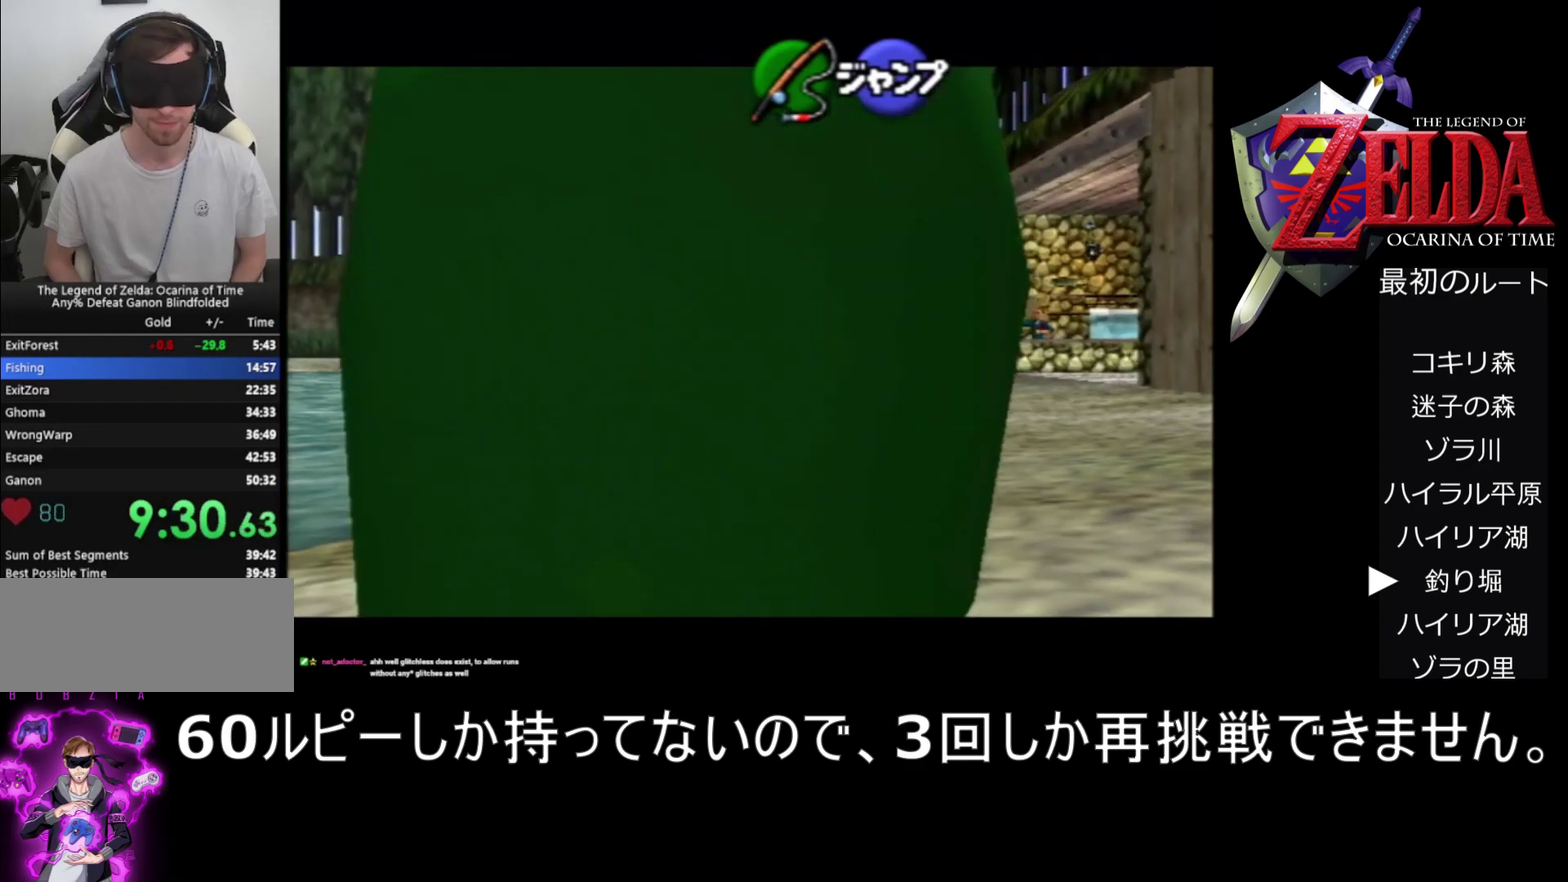
{"buttons": ["Z"], "left_stick": "down", "events": []}
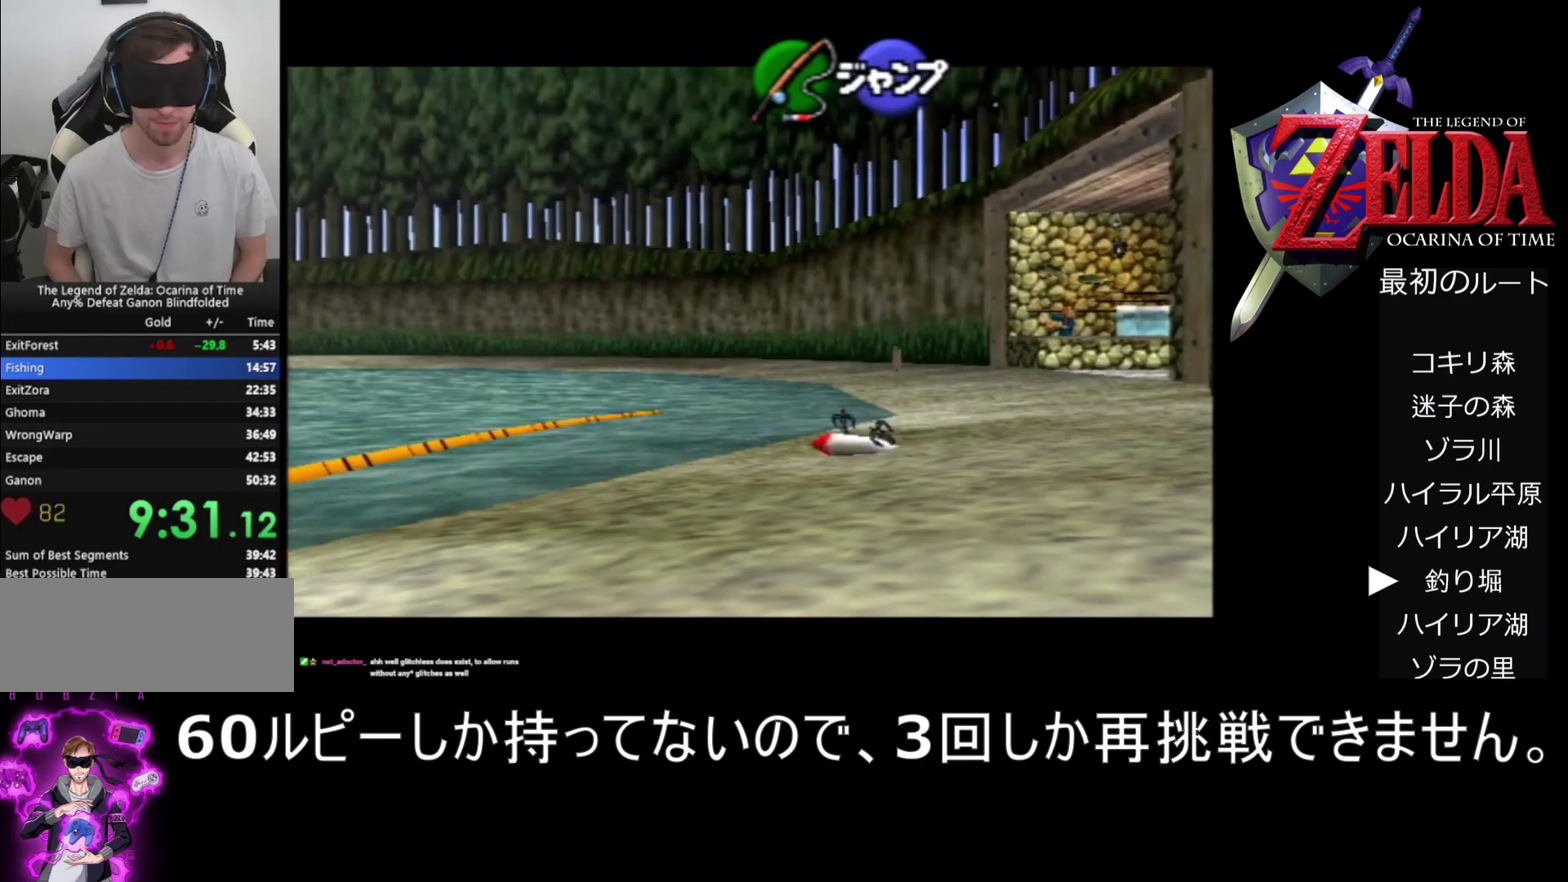
{"buttons": ["Z"], "left_stick": "left", "events": [[133, "left_stick", "center"], [267, "left_stick", "left"], [300, "A", "down"], [367, "A", "up"]]}
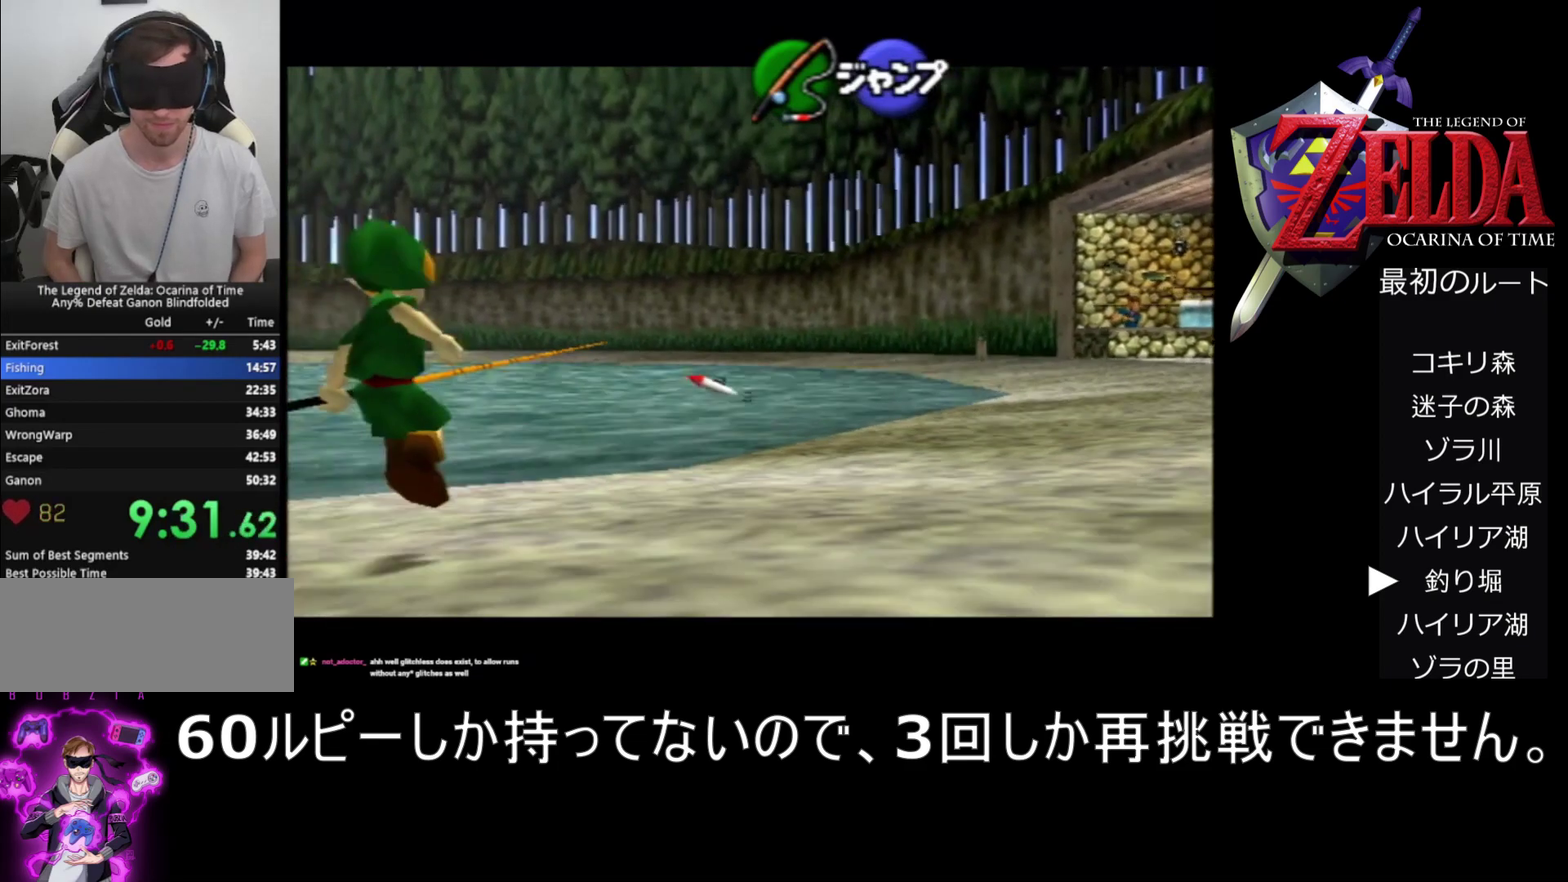
{"buttons": ["Z"], "left_stick": "left", "events": [[233, "A", "down"], [400, "A", "up"]]}
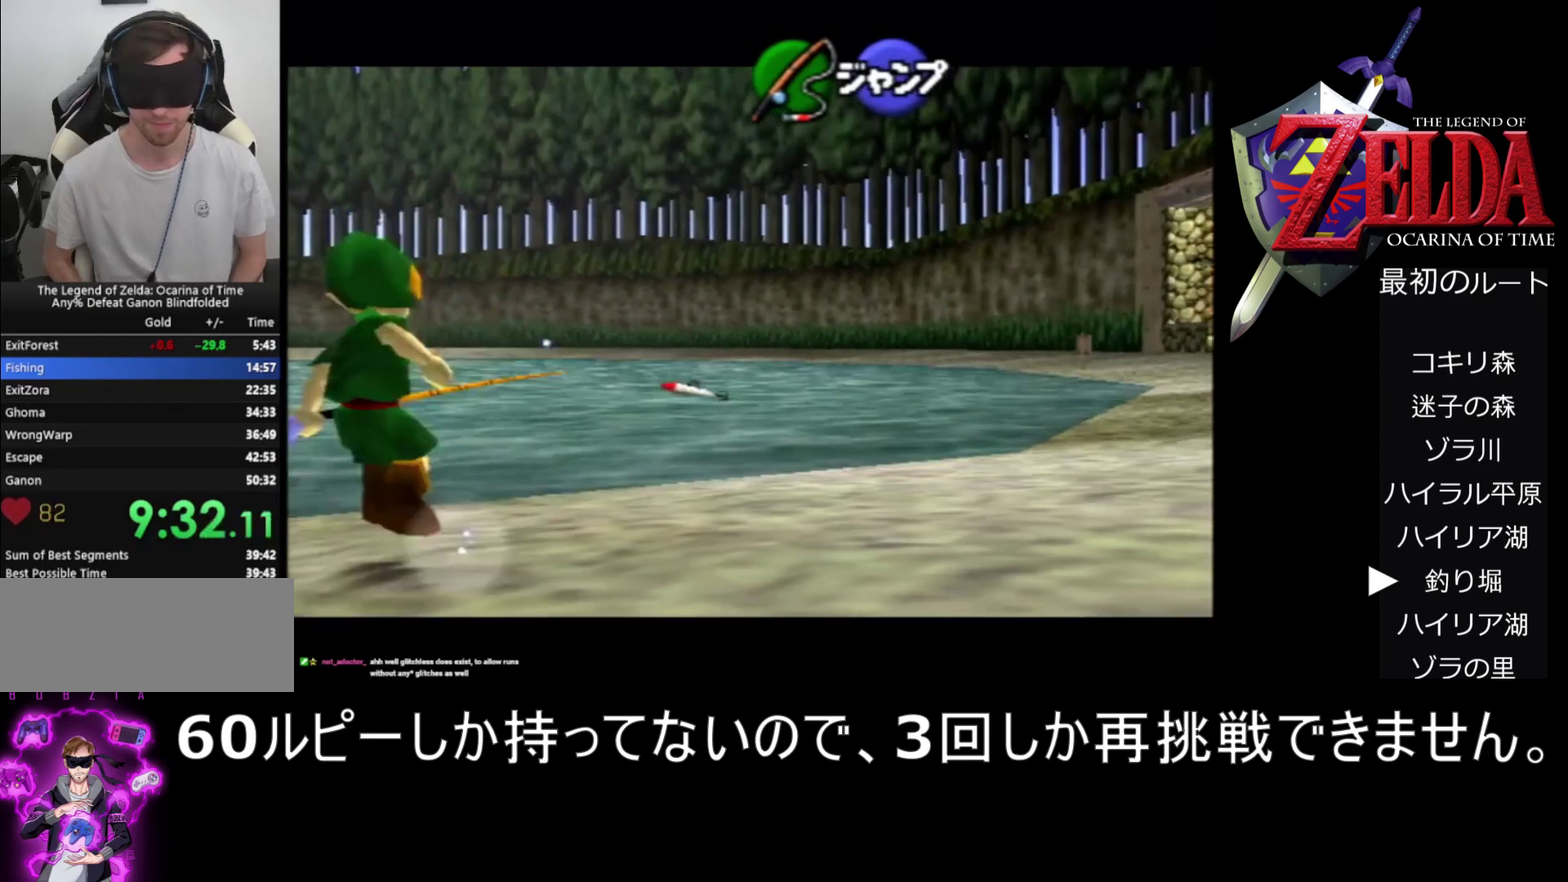
{"buttons": ["A", "Z"], "left_stick": "left", "events": [[400, "A", "down"]]}